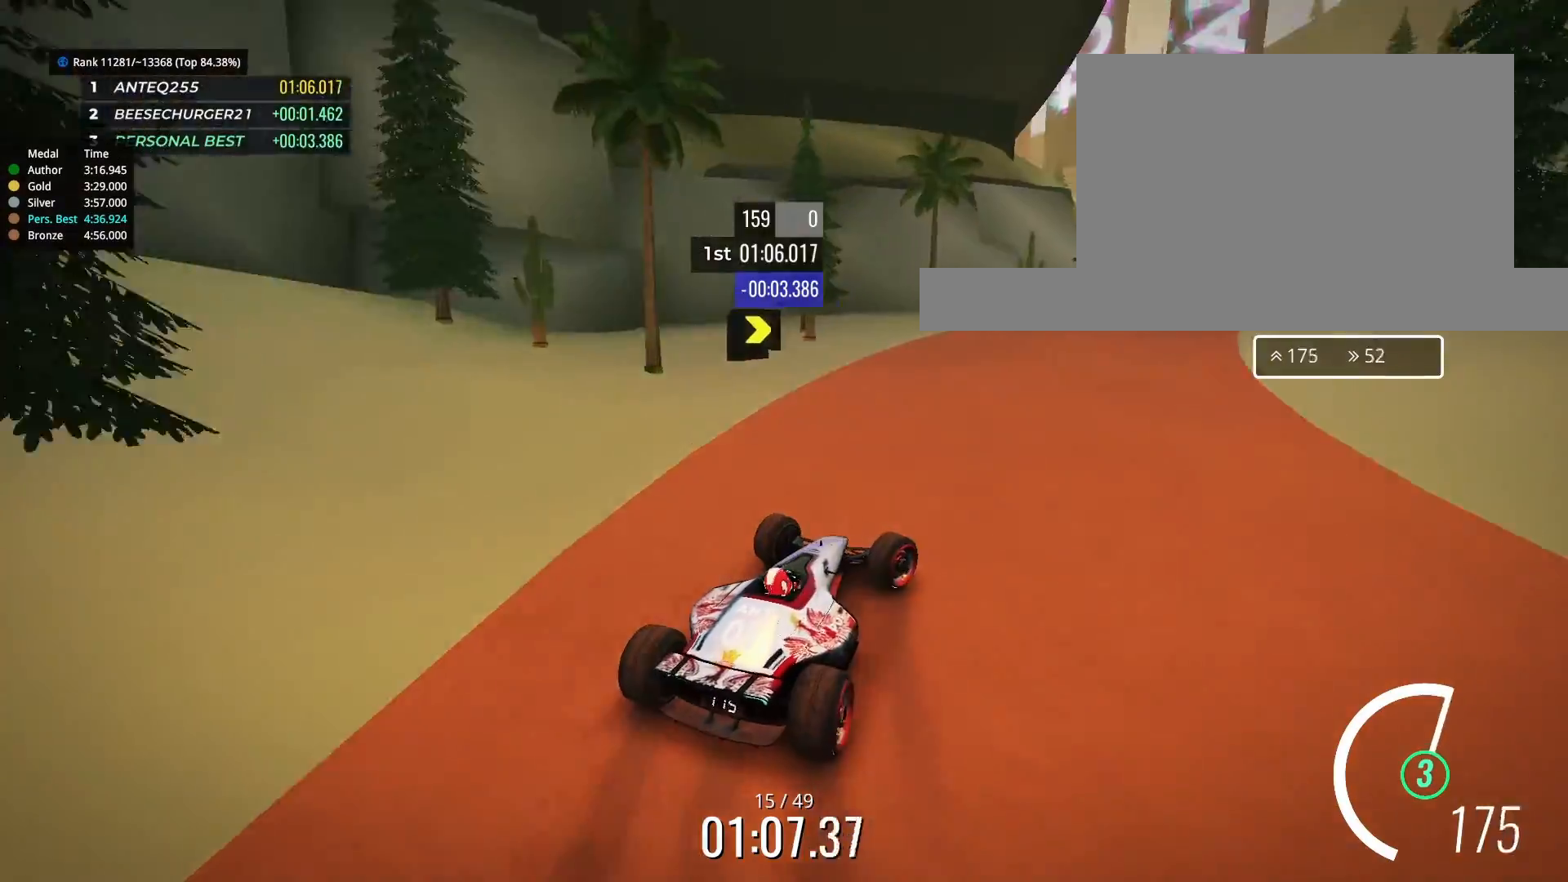
Gameplay with keyboard; each line is a JSON object with the keys held at the frame after it. "events" lists presses ("down") and releases ("up") of "down", "left", "right" and "up" between this image and that frame as [ms after this image, input, new state], when the widget could be followed in between. No other keys are recorded. Mouse input is not recorded.
{"keys": ["right", "up"], "events": []}
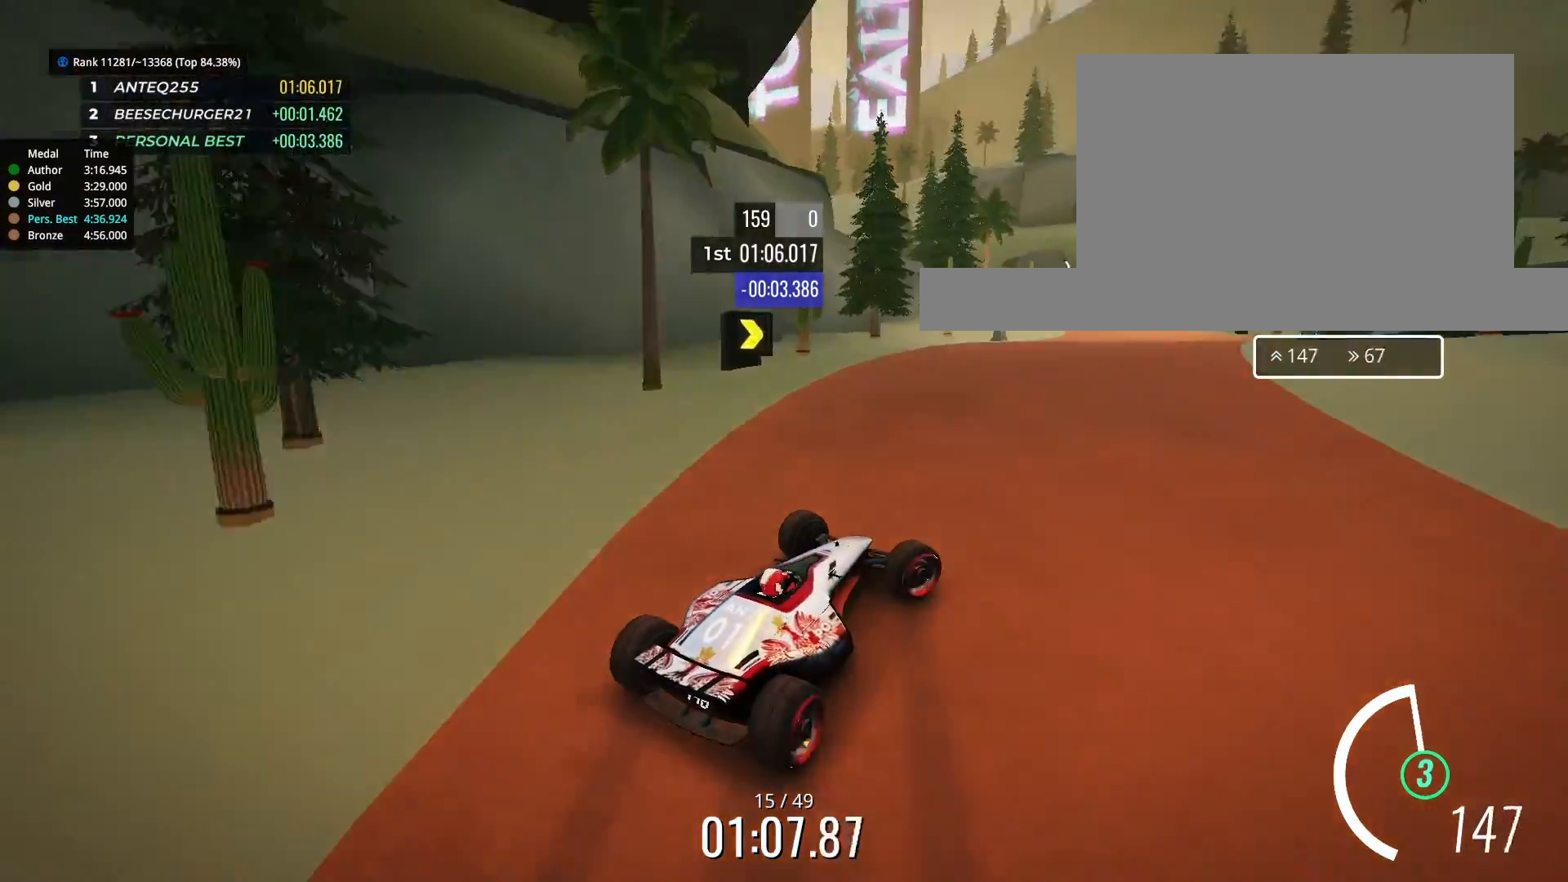
{"keys": ["left", "up"], "events": [[33, "right", "up"], [200, "right", "down"], [300, "right", "up"], [433, "left", "down"]]}
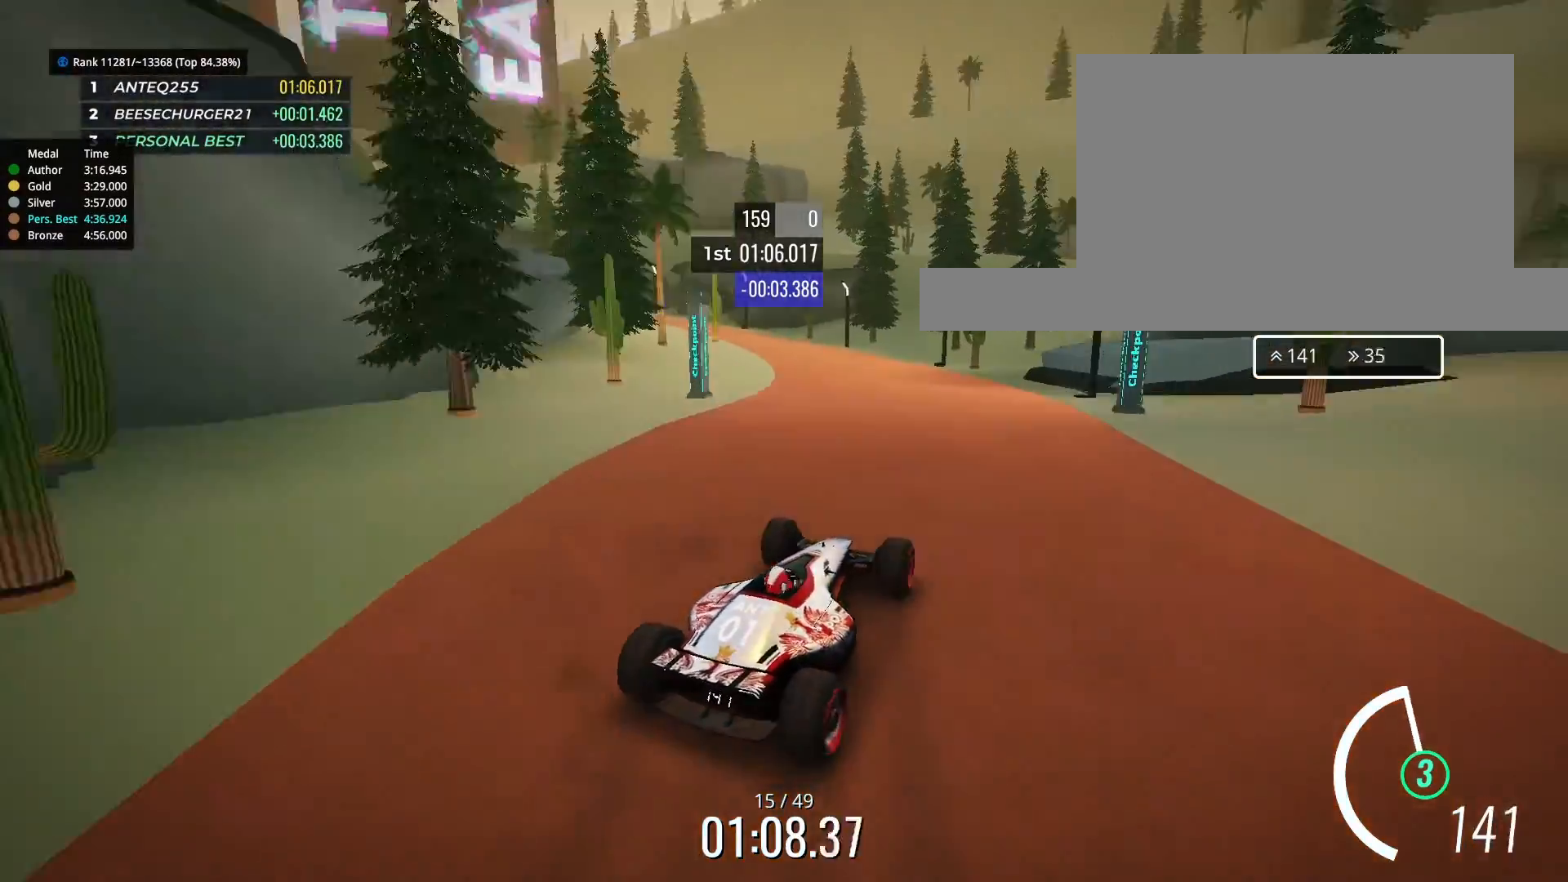
{"keys": ["left", "up"], "events": [[167, "left", "up"], [233, "left", "down"]]}
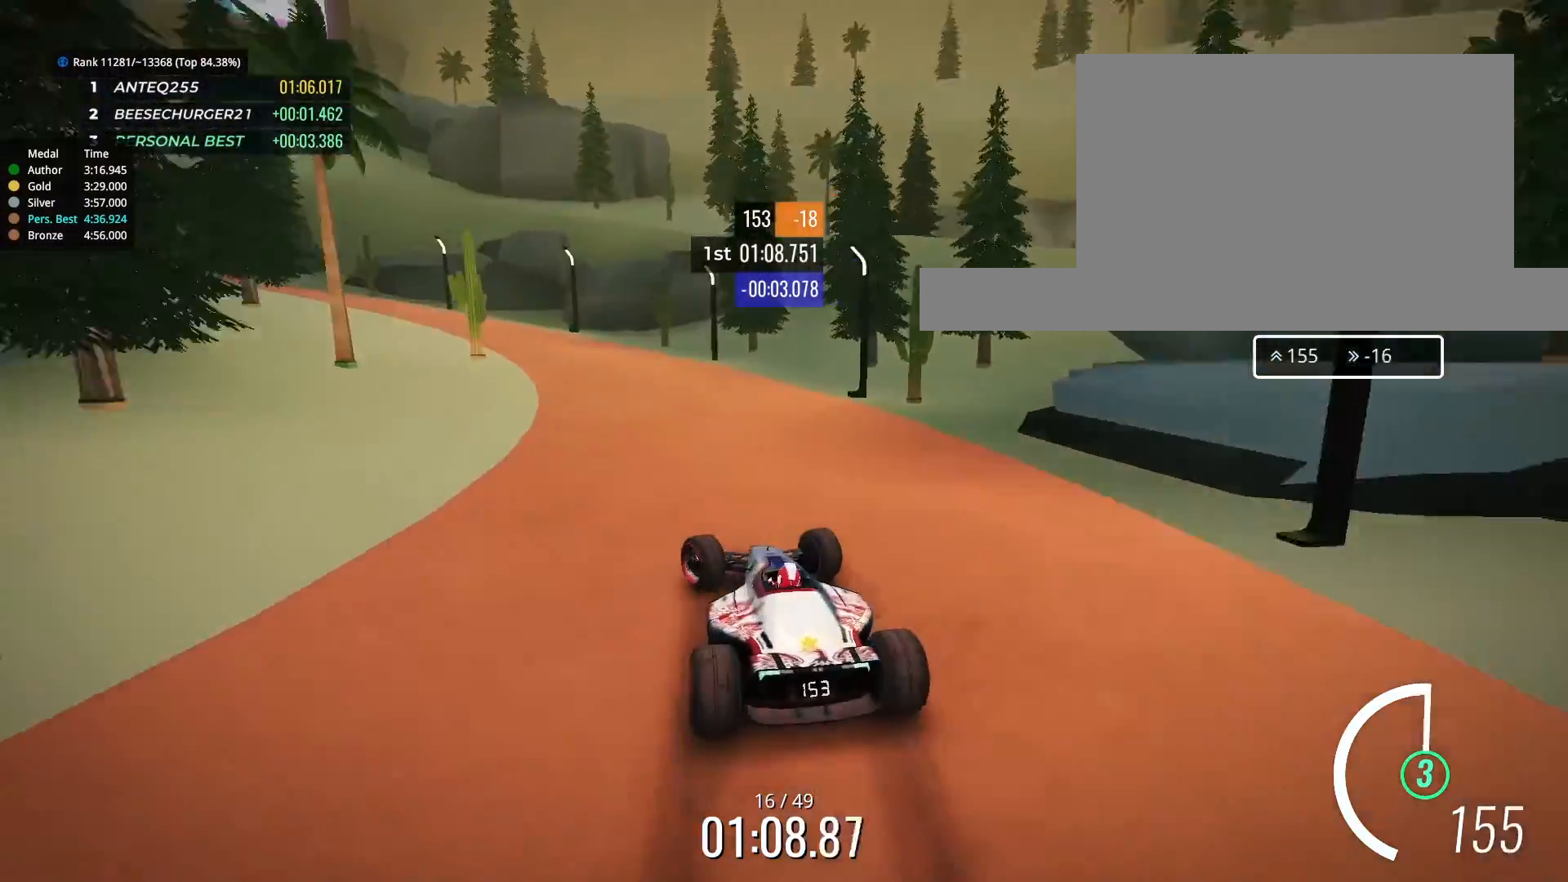
{"keys": ["up"], "events": [[467, "left", "up"]]}
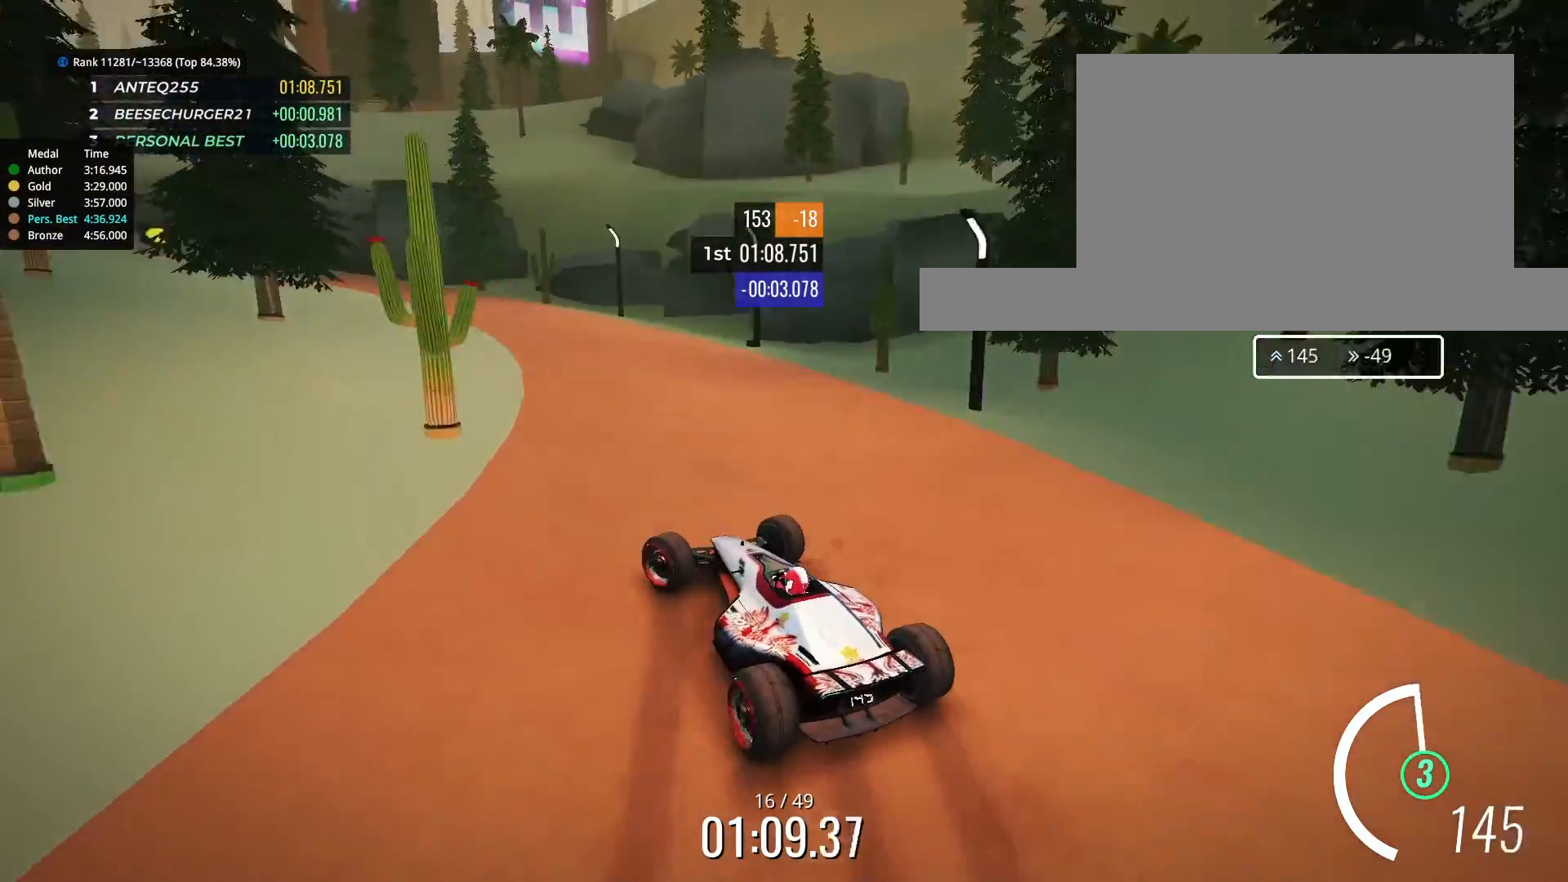
{"keys": ["up"], "events": [[100, "left", "down"], [233, "left", "up"], [300, "left", "down"], [433, "left", "up"]]}
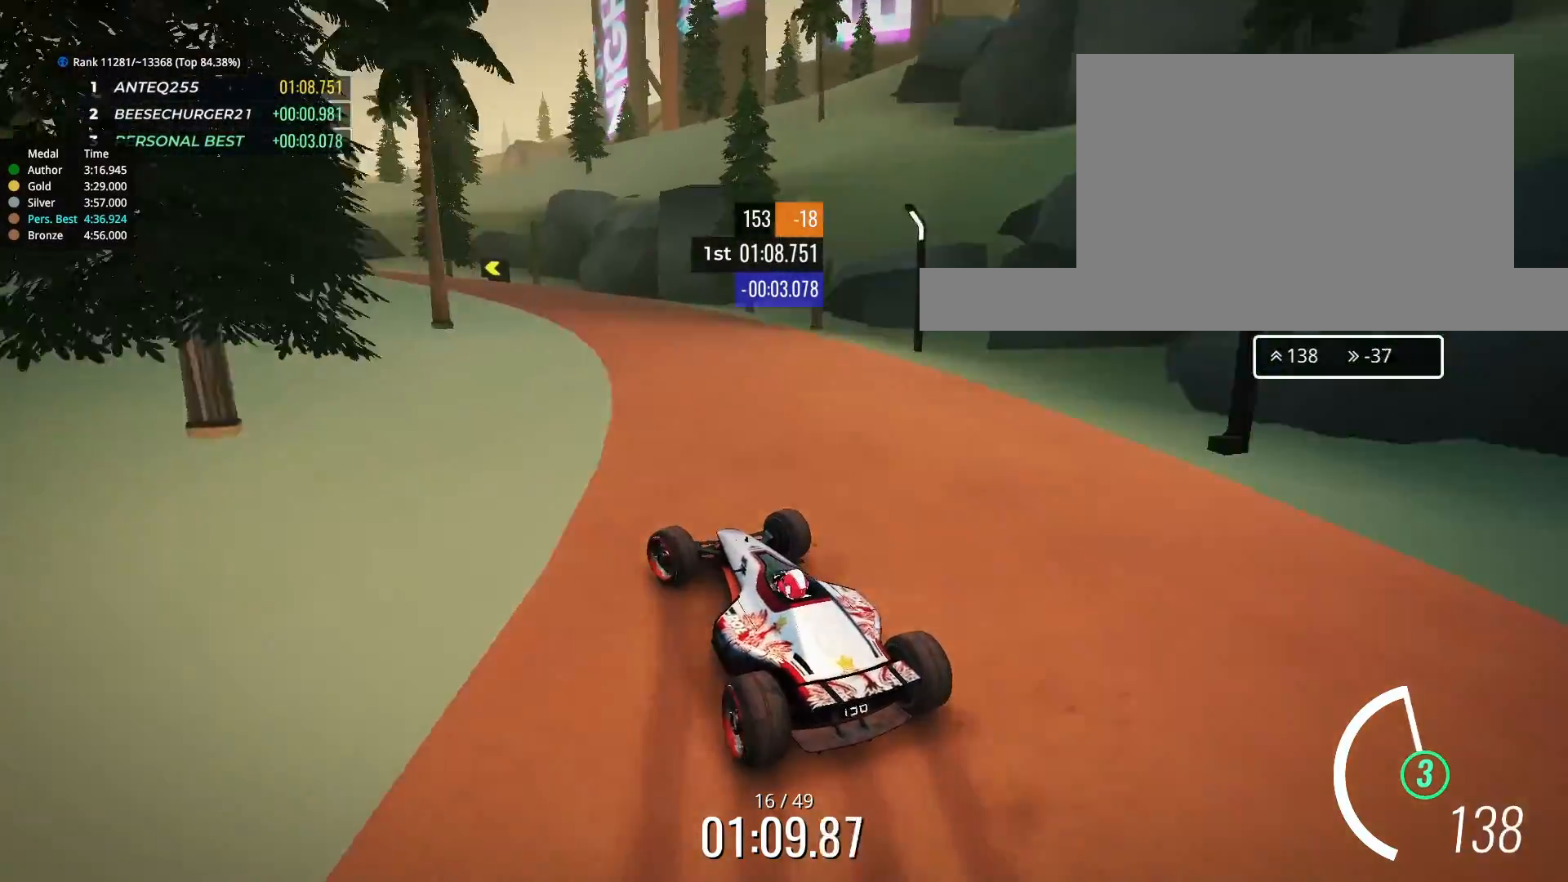
{"keys": ["right", "up"], "events": [[33, "left", "down"], [167, "left", "up"], [400, "right", "down"]]}
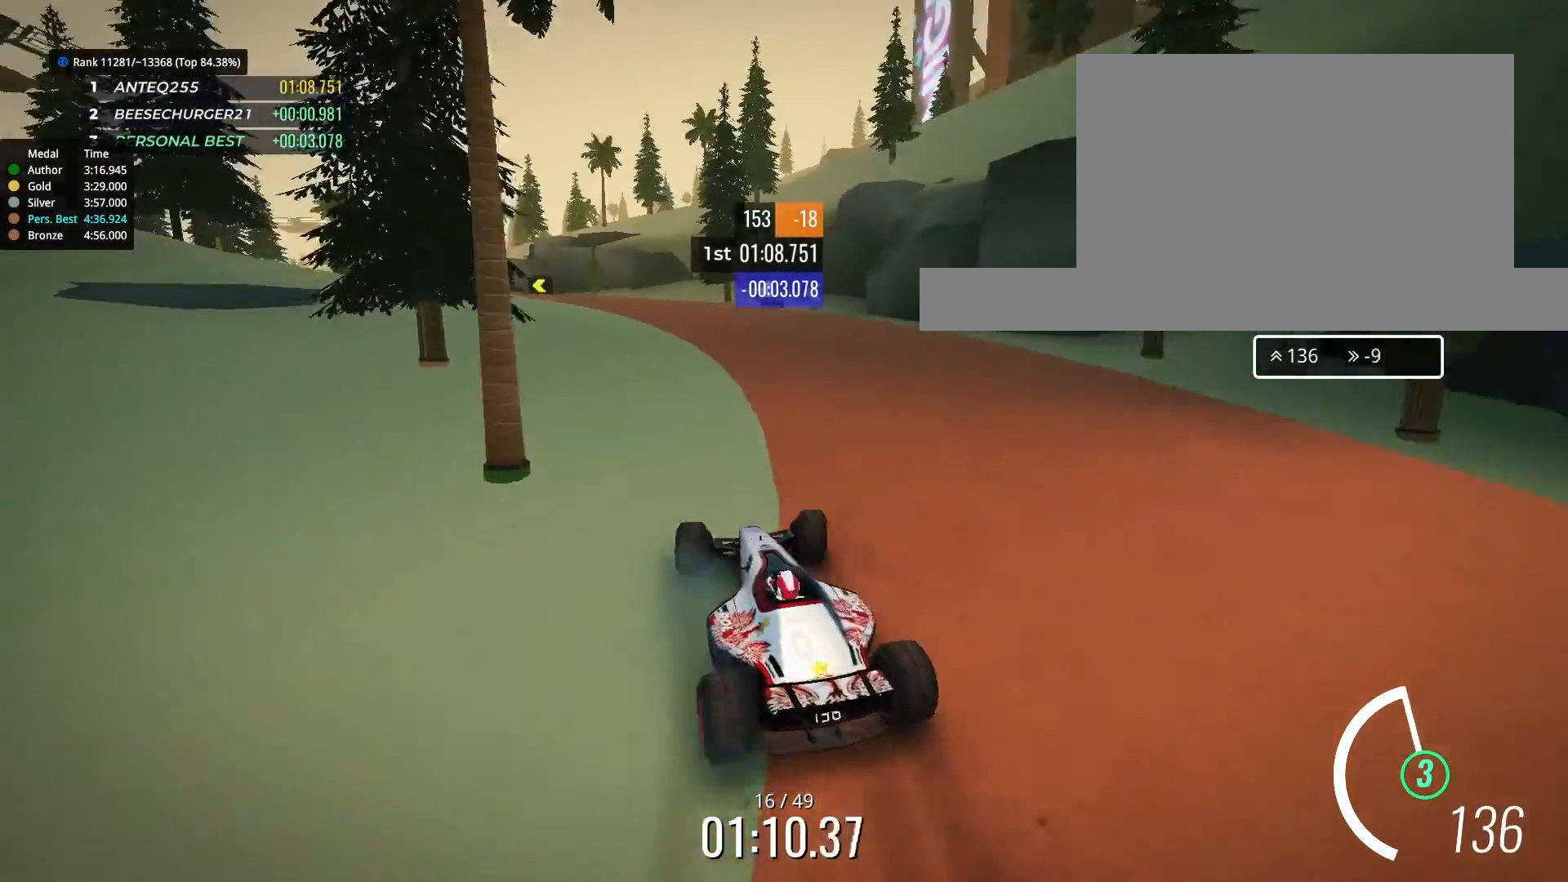
{"keys": ["left", "up"], "events": [[33, "right", "up"], [267, "left", "down"], [400, "left", "up"], [433, "left", "down"]]}
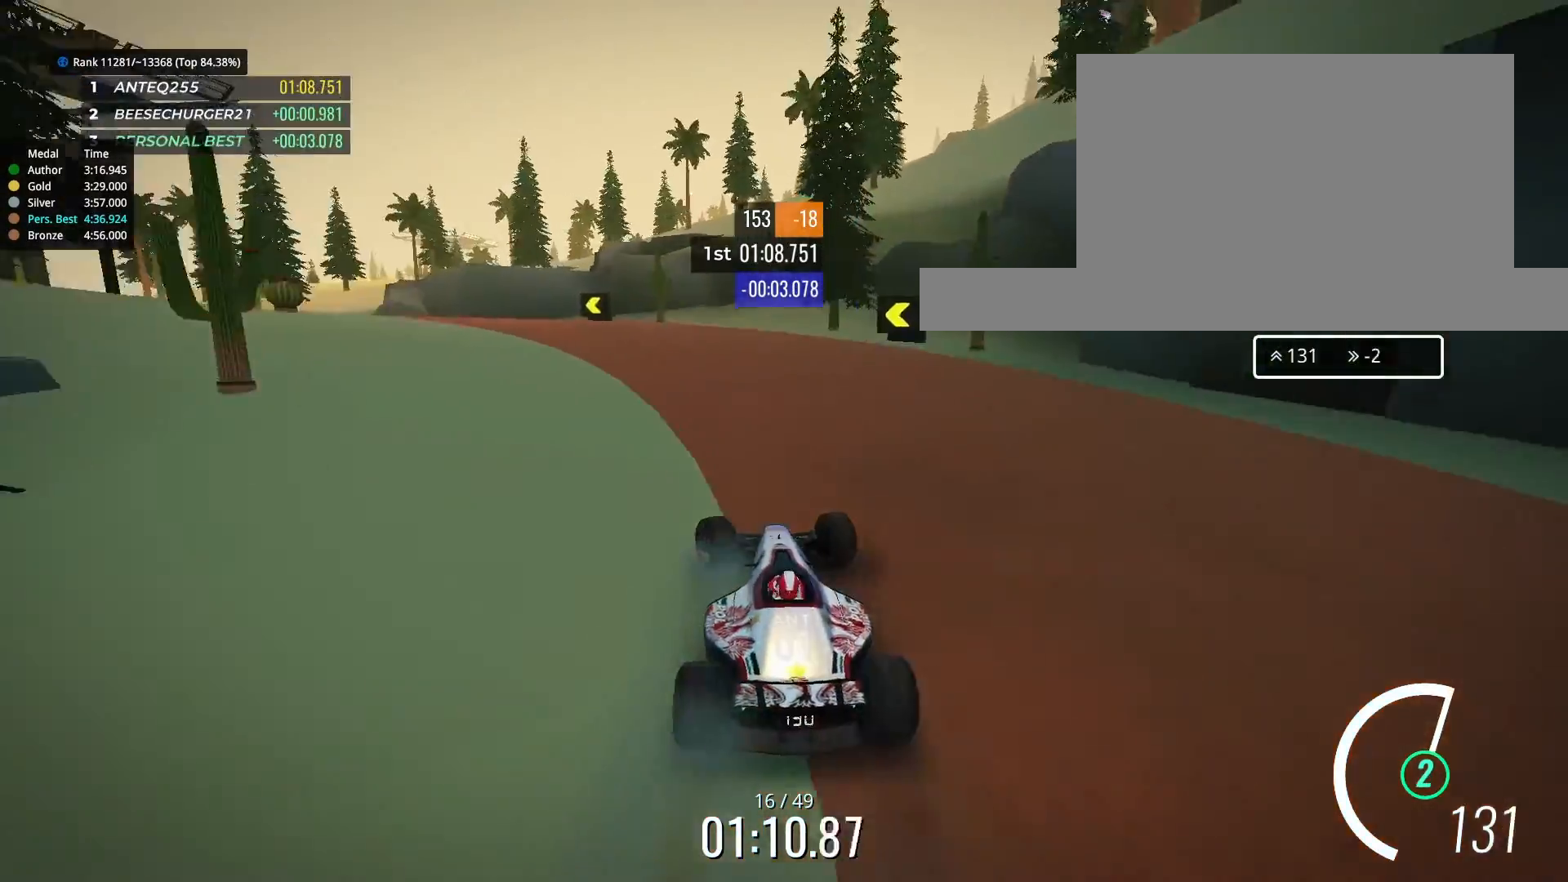
{"keys": ["up"], "events": [[100, "left", "up"], [167, "left", "down"], [333, "left", "up"], [367, "left", "down"], [467, "left", "up"]]}
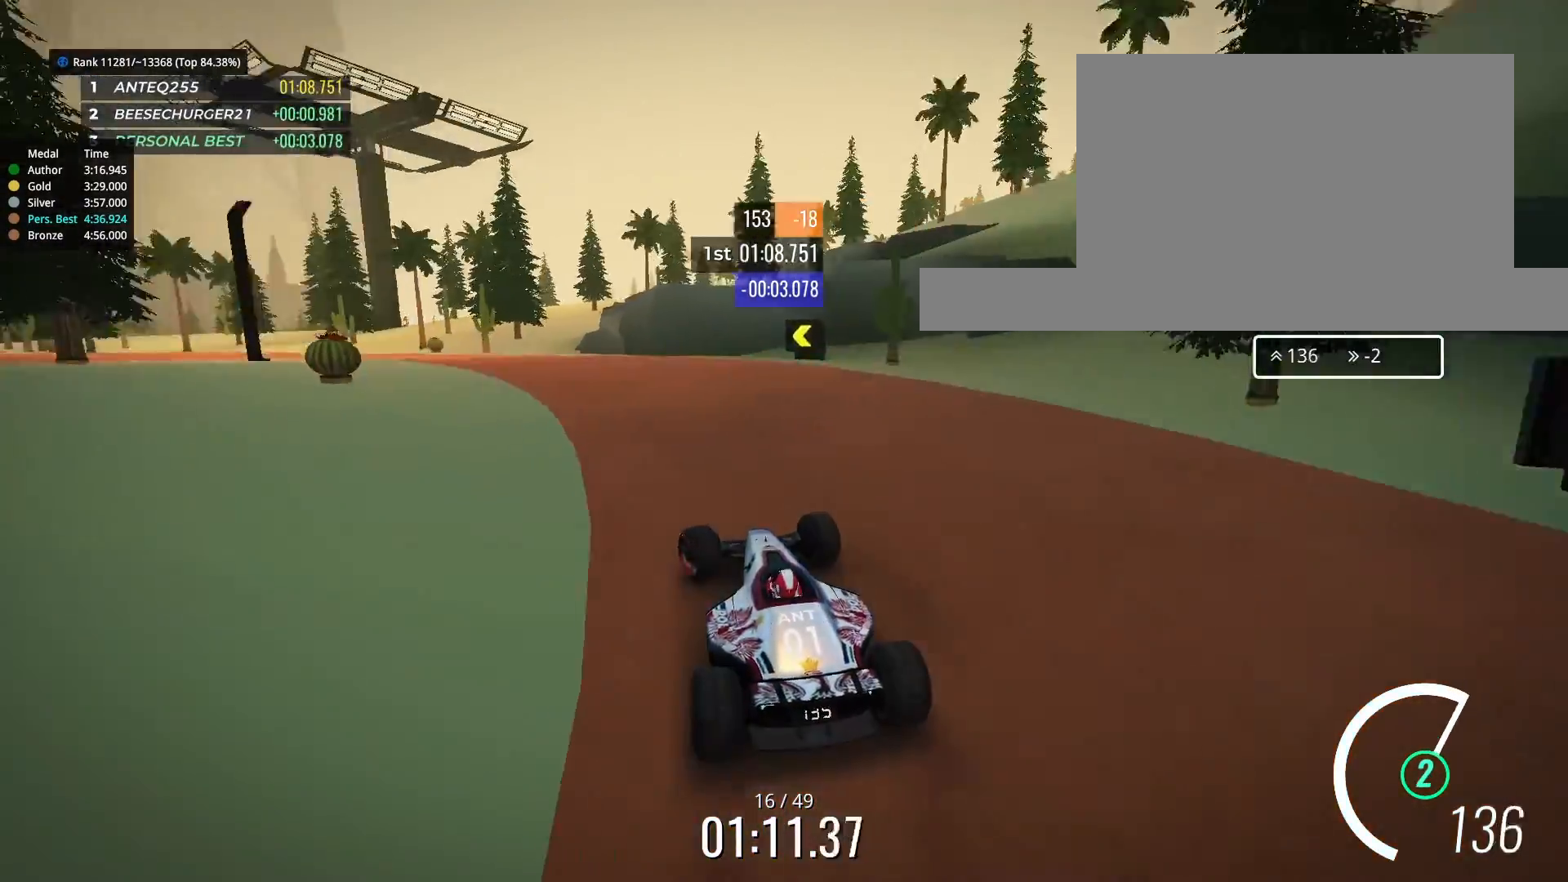
{"keys": ["left", "up"], "events": [[33, "left", "down"], [333, "left", "up"], [433, "left", "down"]]}
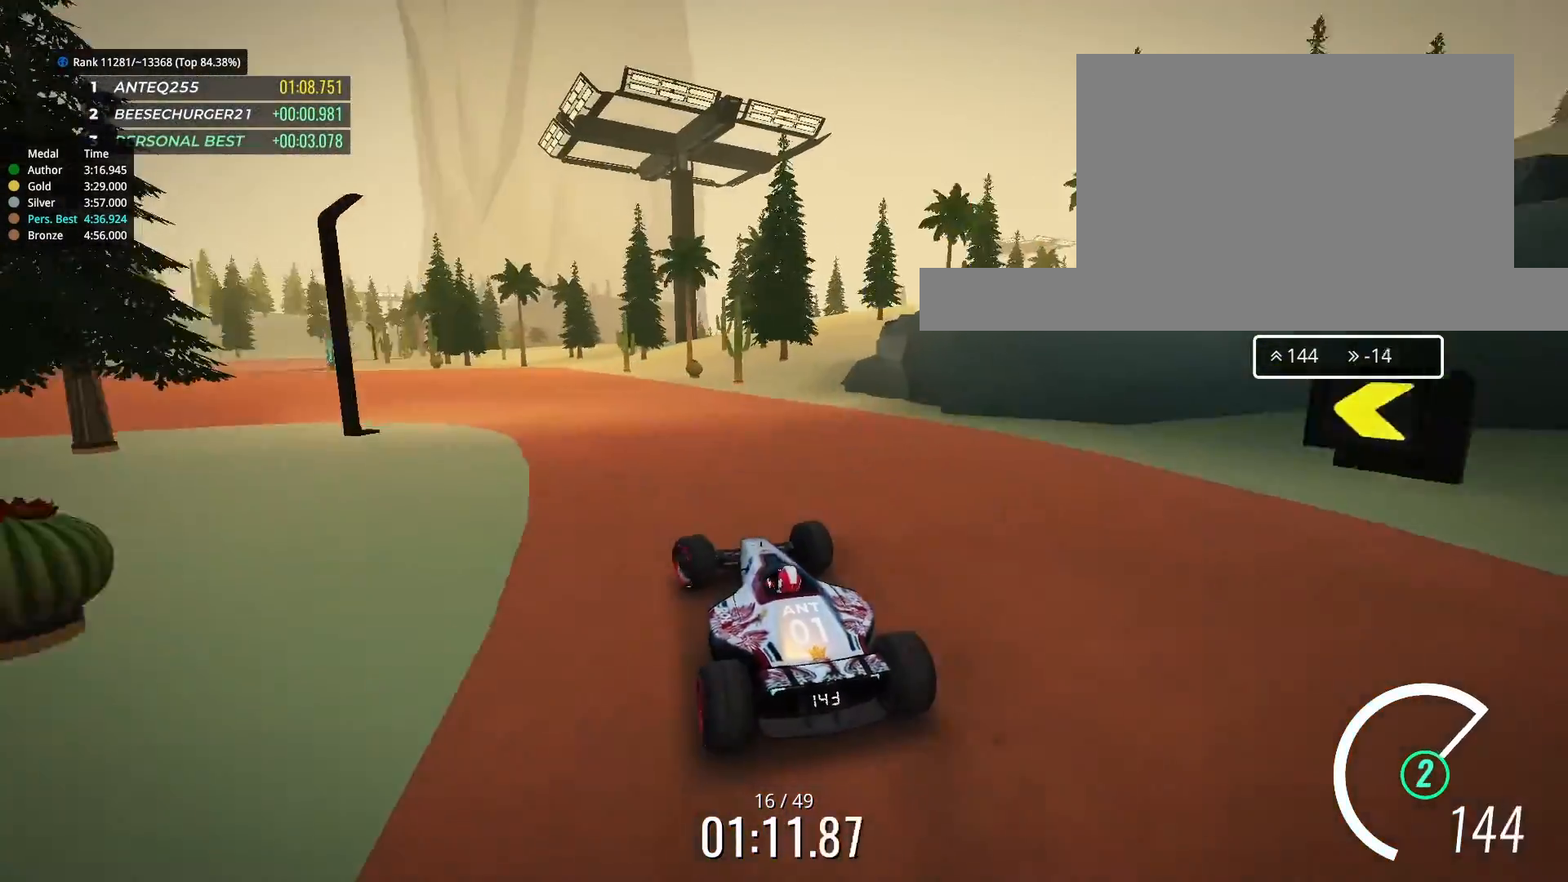
{"keys": ["left", "up"], "events": [[33, "left", "up"], [333, "left", "down"]]}
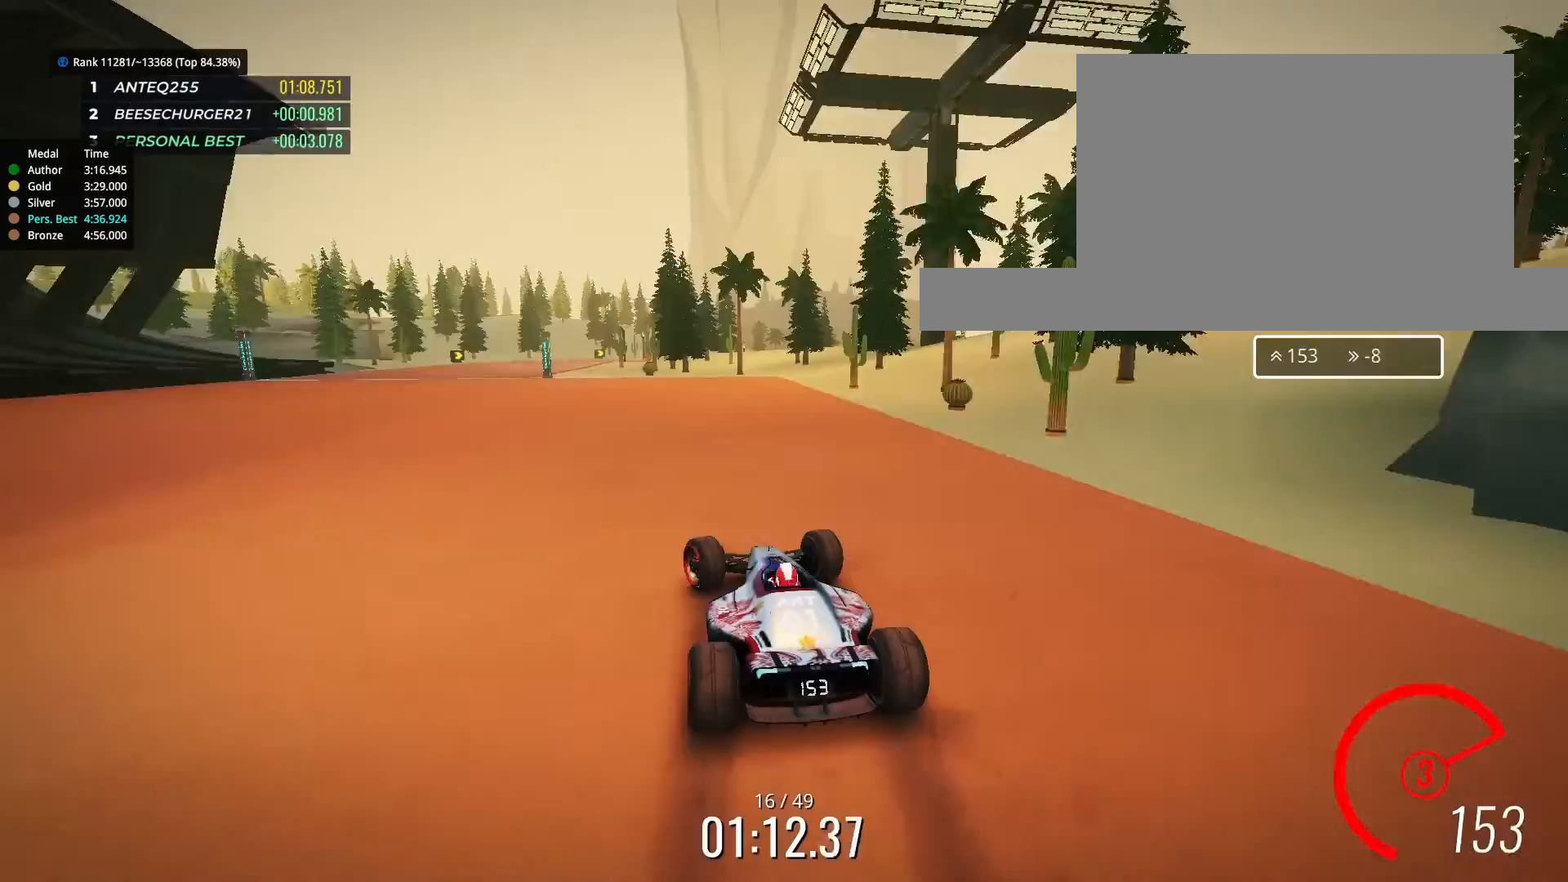
{"keys": ["up"], "events": [[400, "left", "up"]]}
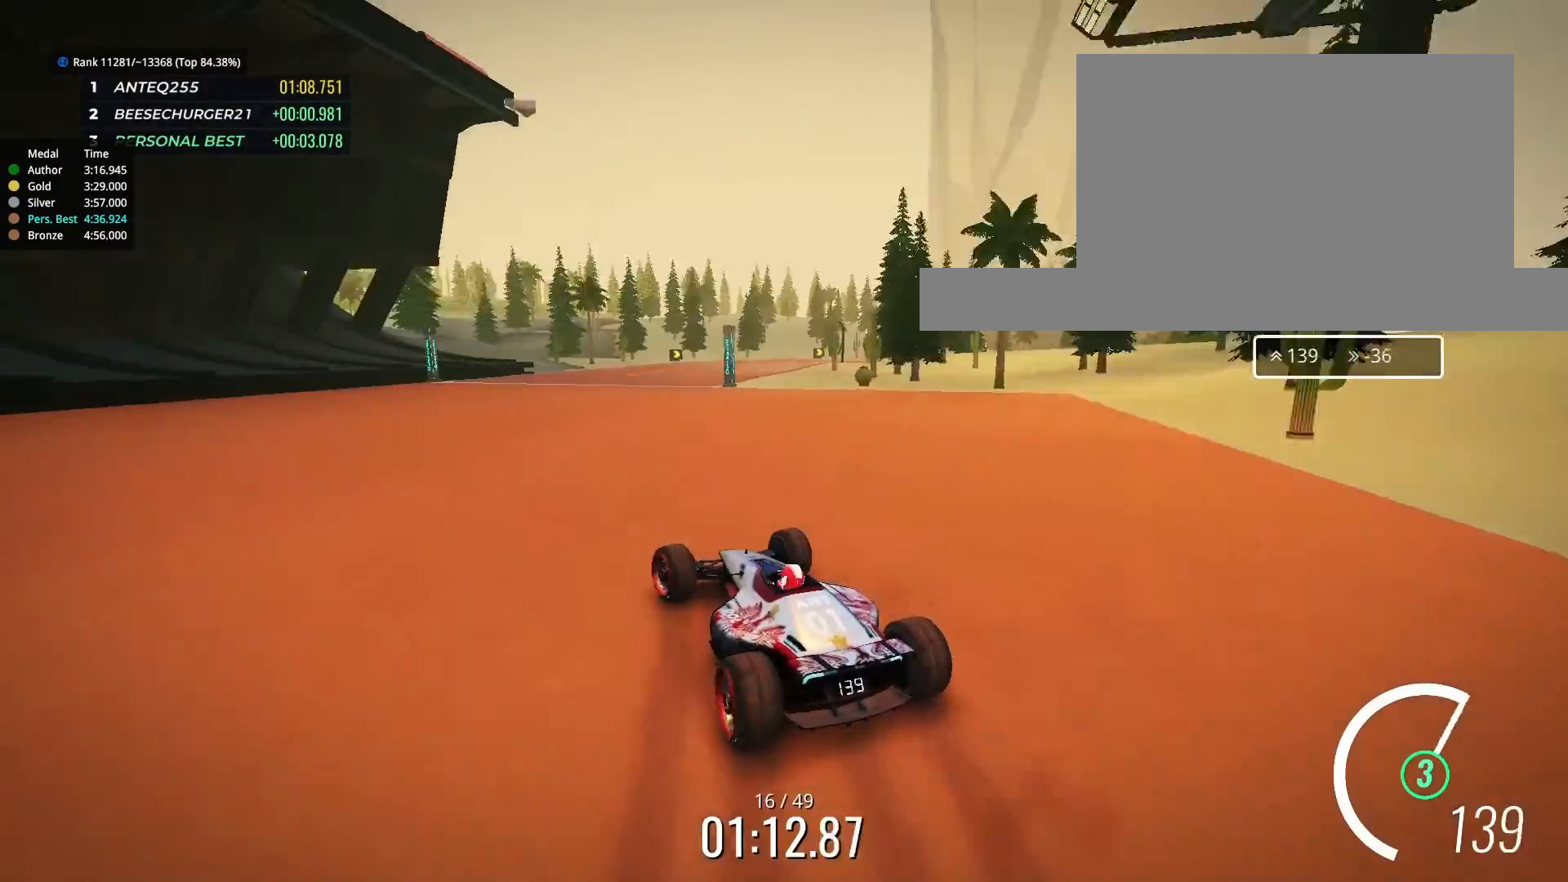
{"keys": ["up"], "events": [[300, "right", "down"], [433, "right", "up"]]}
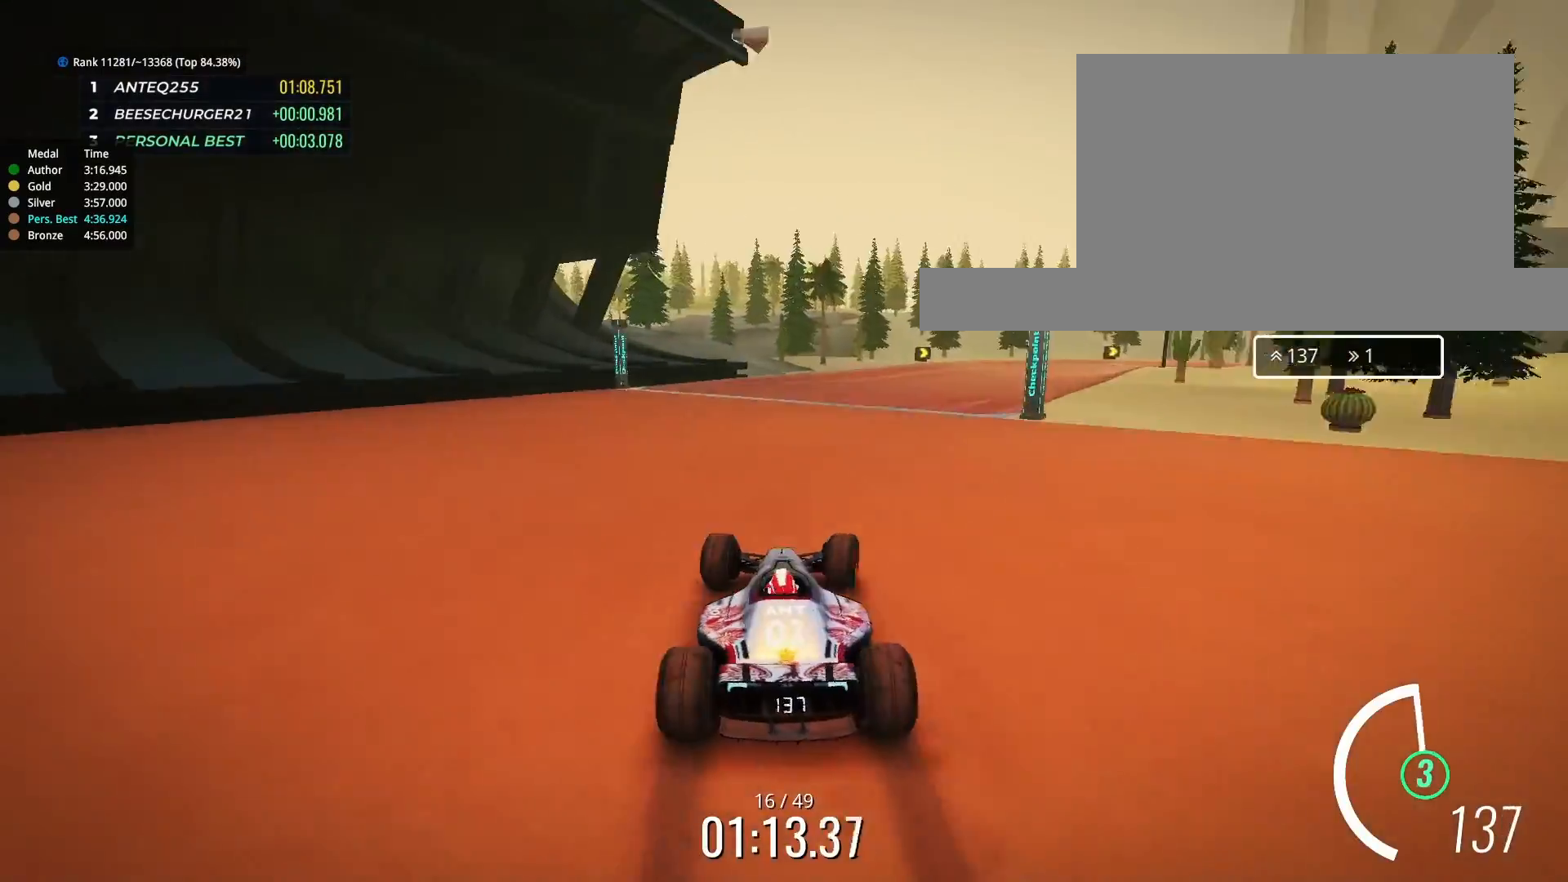
{"keys": ["up"], "events": [[33, "right", "down"], [167, "right", "up"]]}
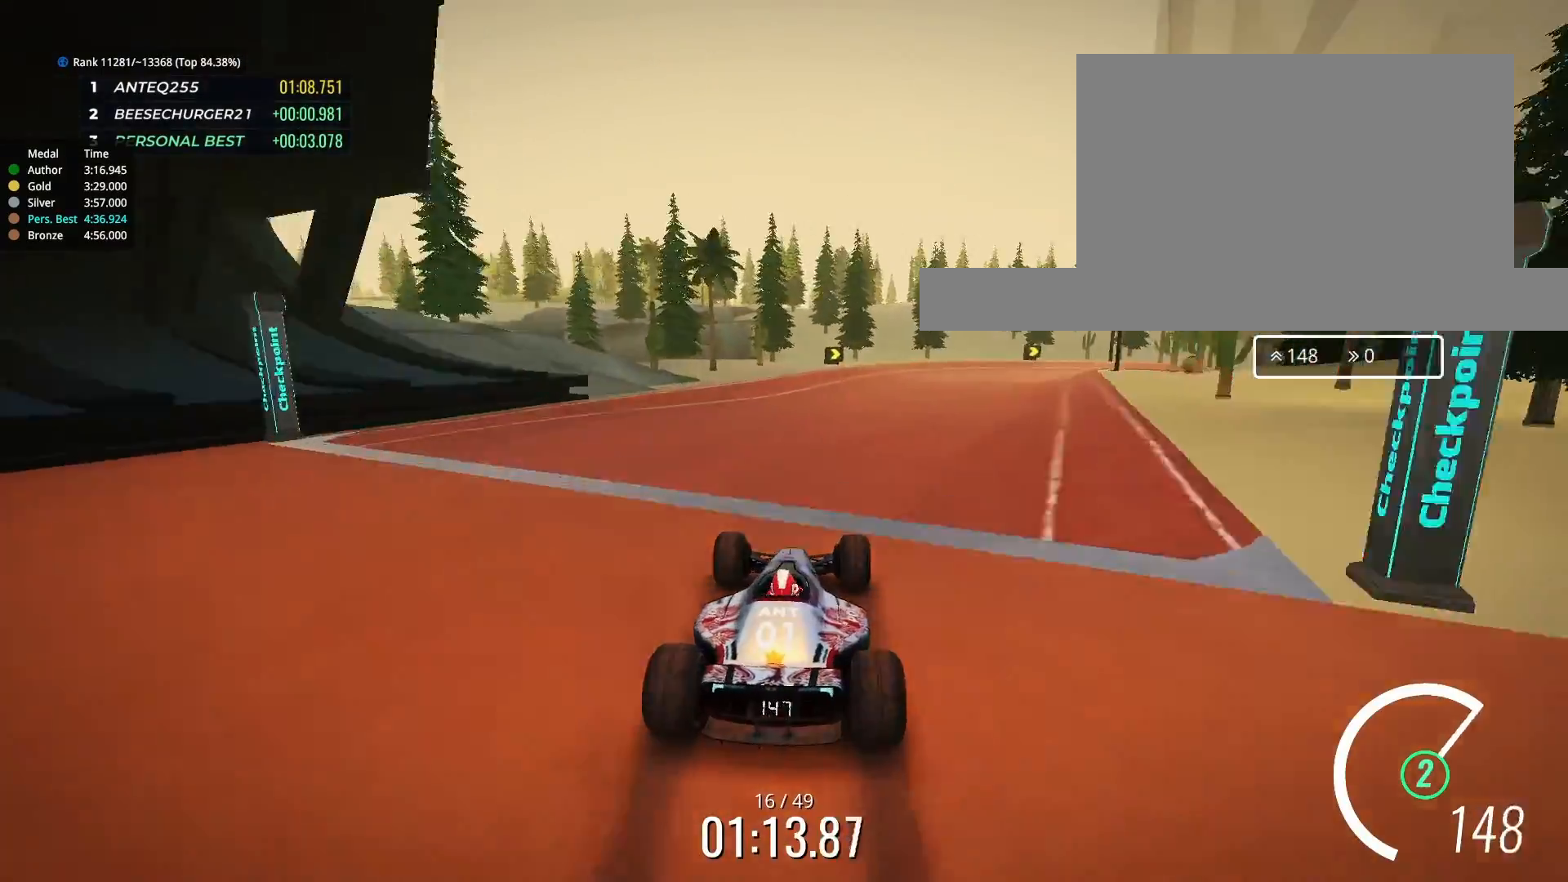
{"keys": ["right", "up"], "events": [[267, "right", "down"]]}
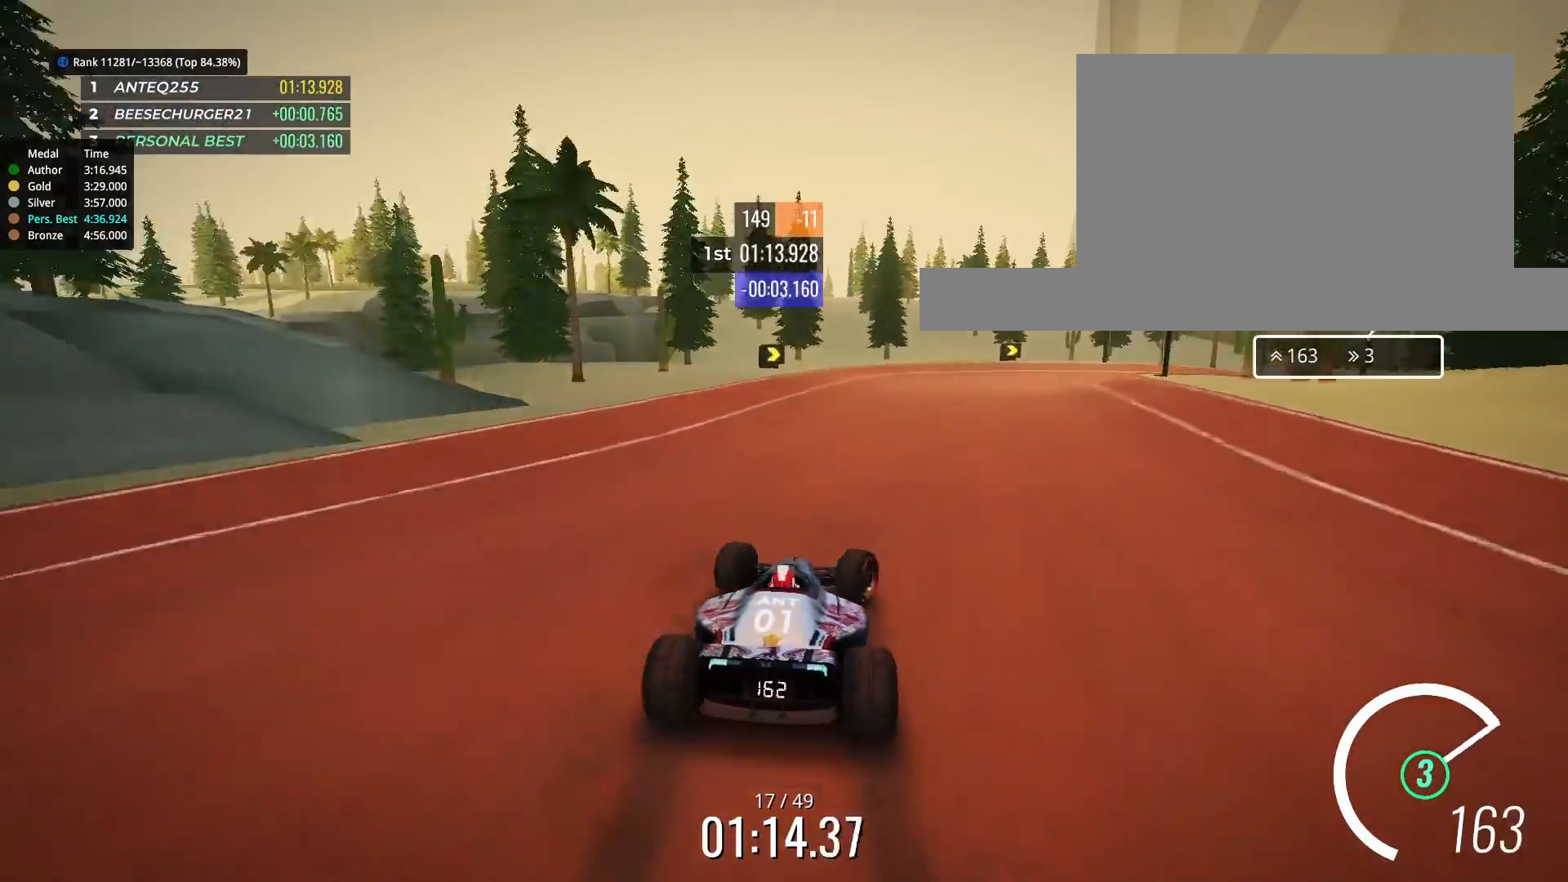
{"keys": ["up"], "events": [[233, "right", "up"], [433, "right", "down"], [467, "right", "up"]]}
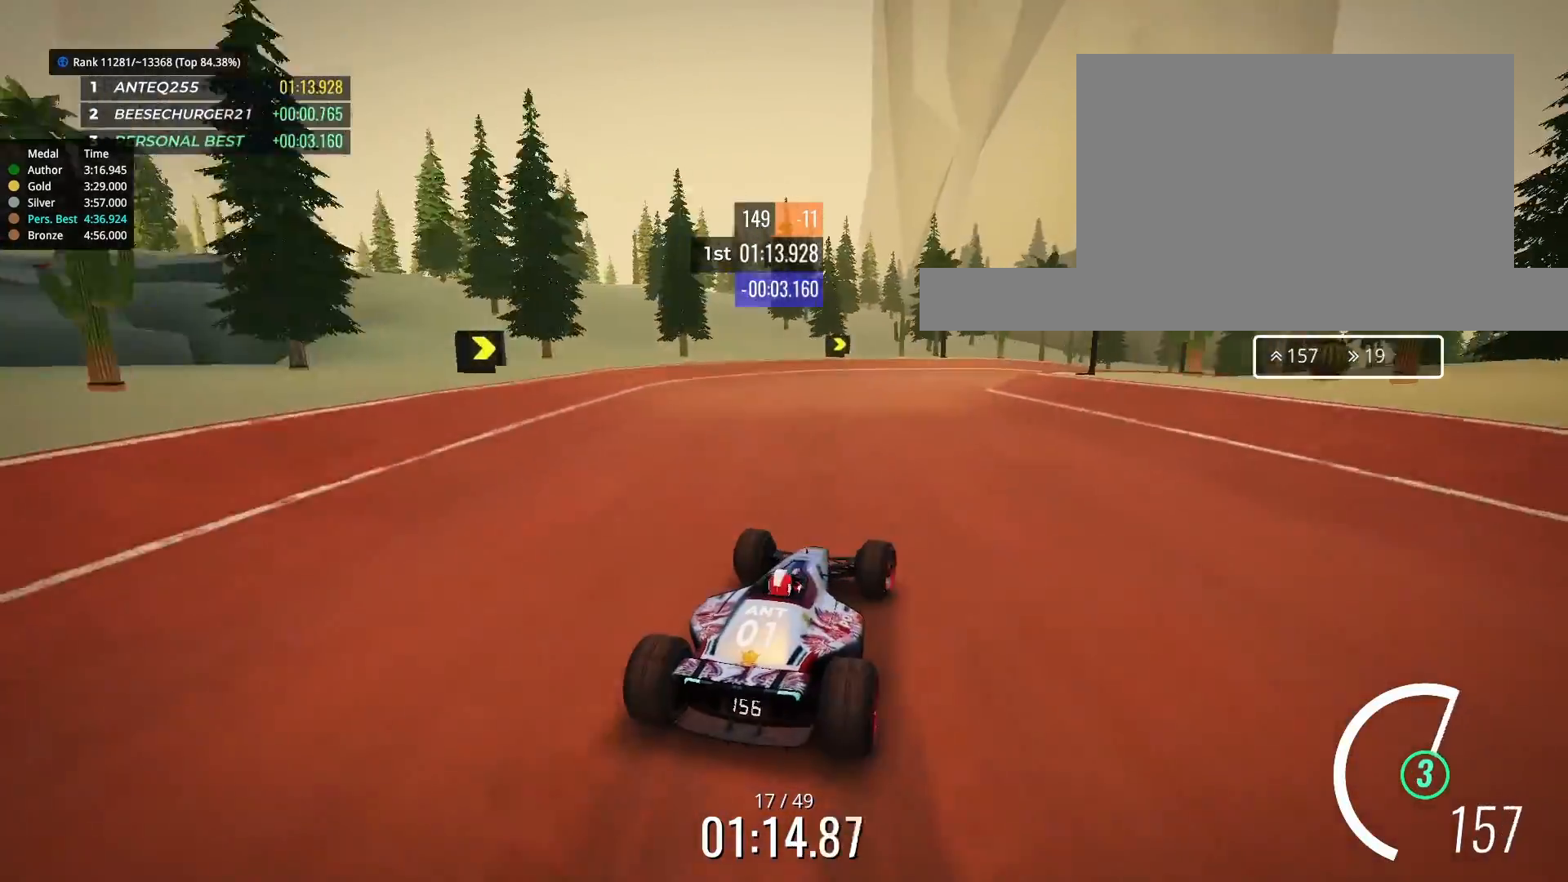
{"keys": ["right", "up"], "events": [[100, "right", "down"], [267, "up", "up"], [433, "up", "down"]]}
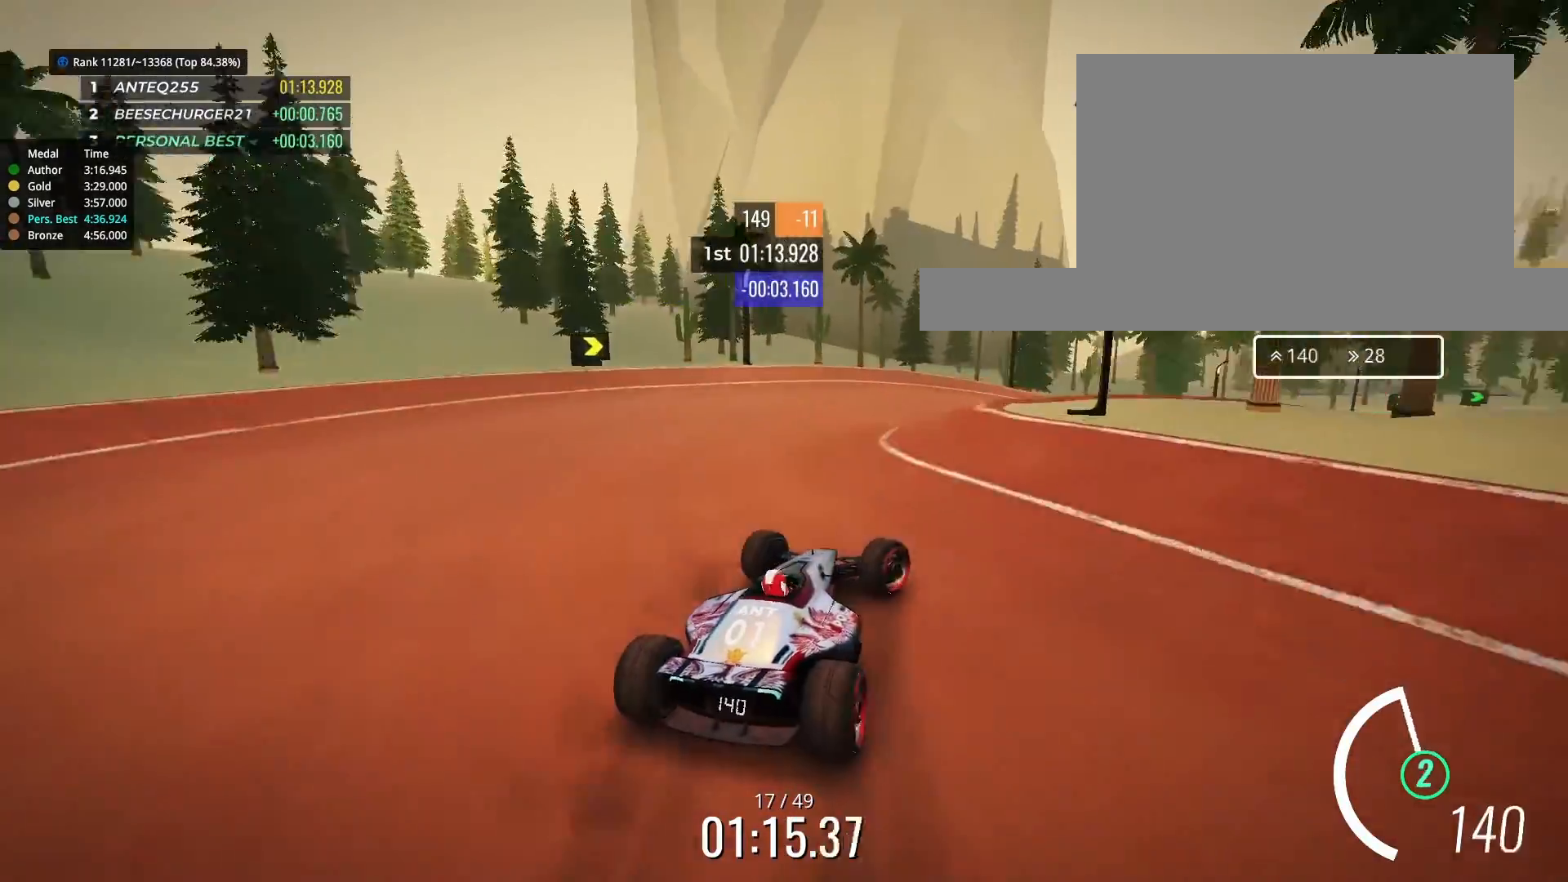
{"keys": ["right", "up"], "events": [[300, "right", "up"], [433, "right", "down"]]}
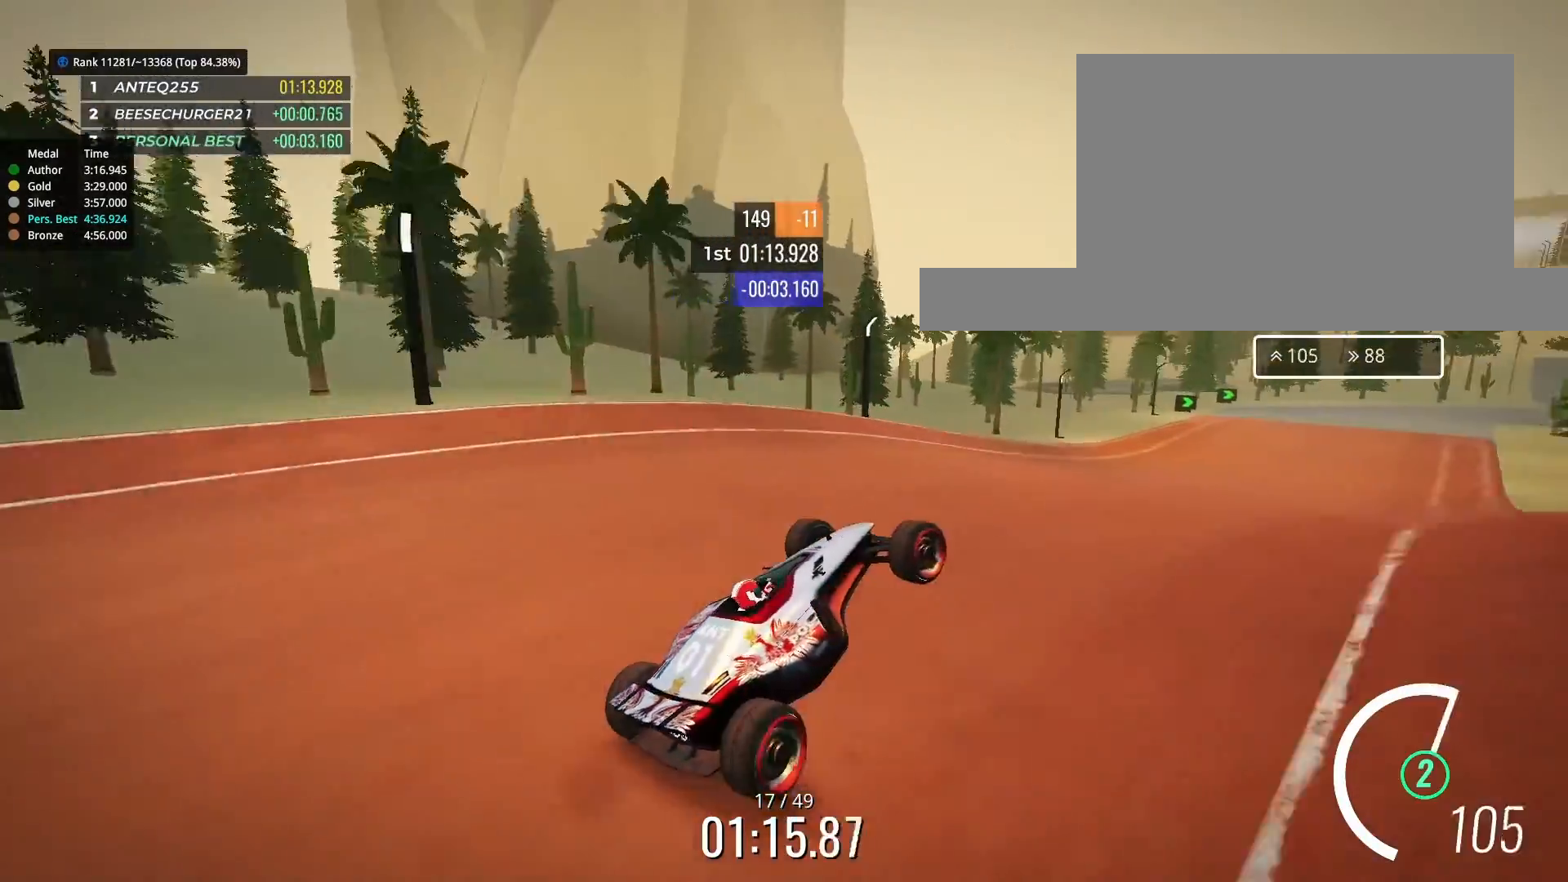
{"keys": ["up"], "events": [[33, "right", "up"]]}
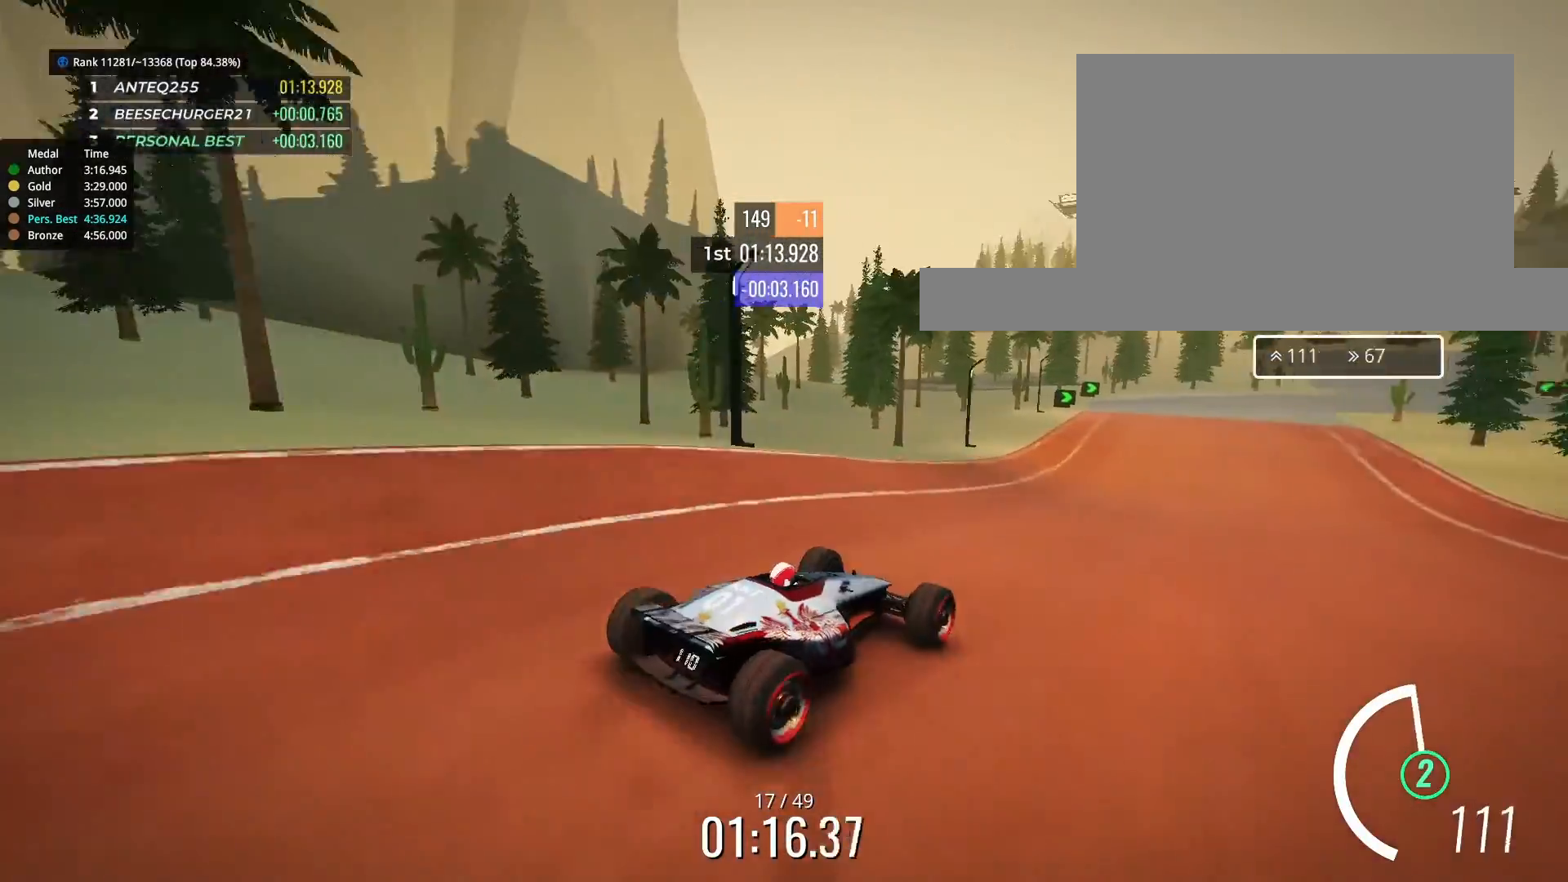
{"keys": ["up"], "events": [[233, "right", "down"], [267, "right", "up"]]}
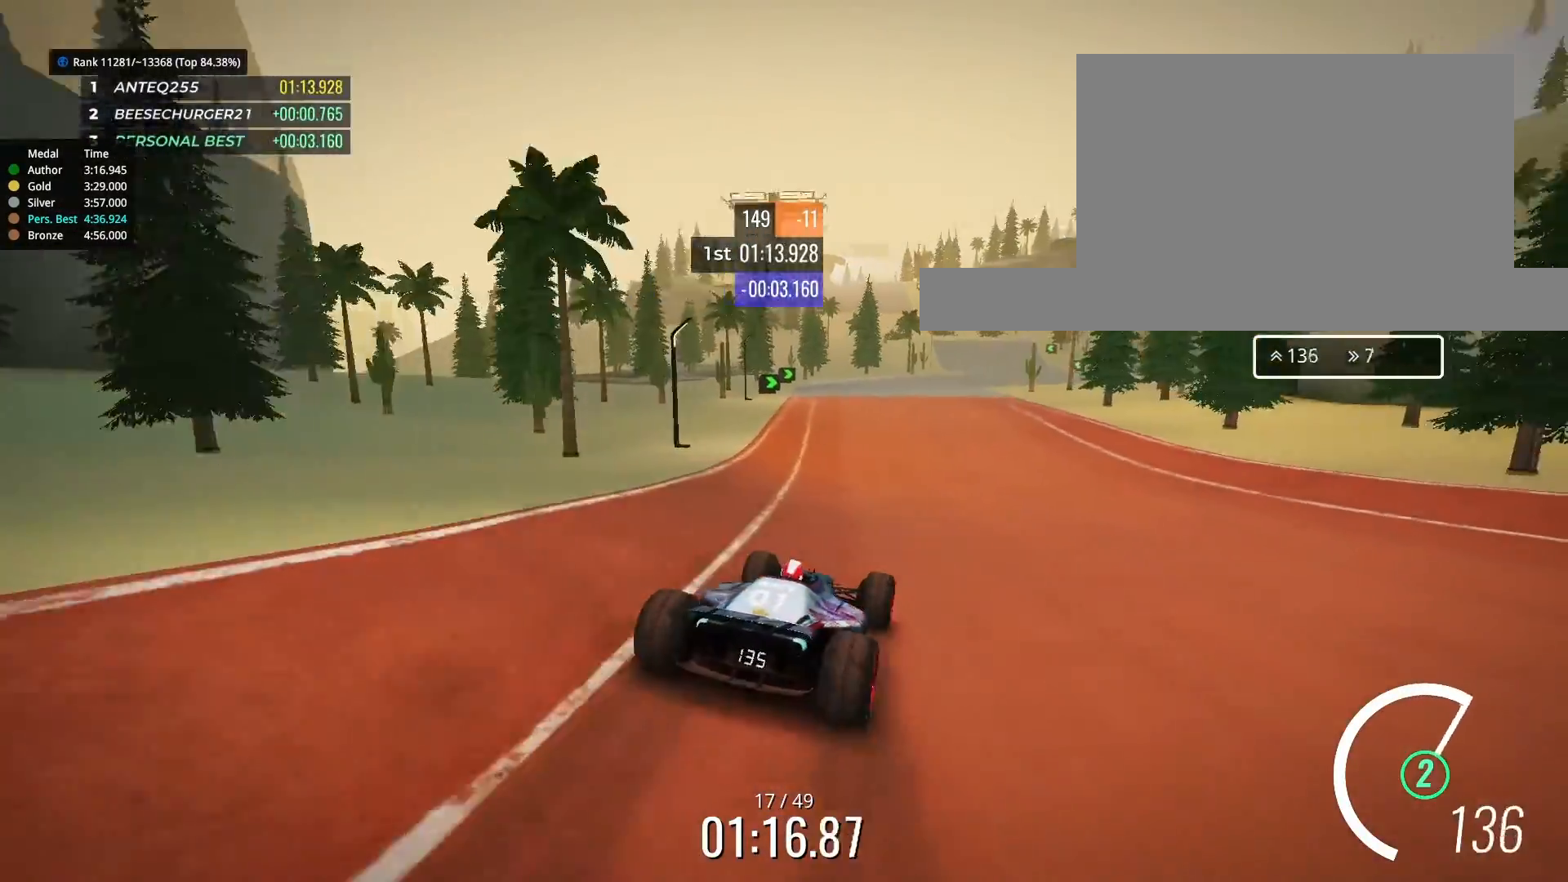
{"keys": ["up"], "events": [[33, "left", "down"], [100, "left", "up"]]}
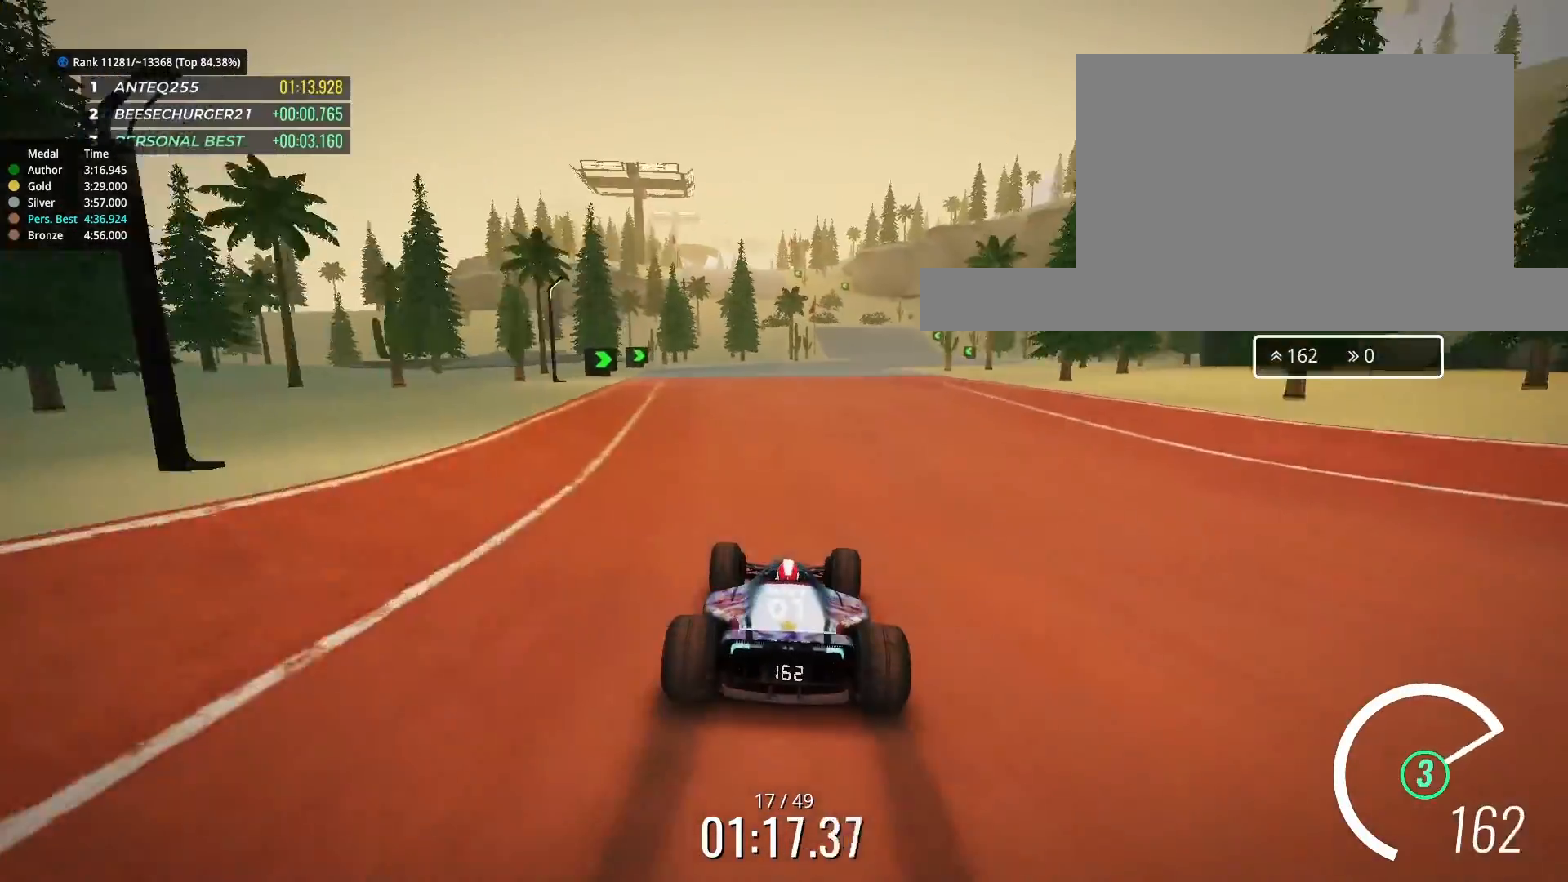
{"keys": ["up"], "events": [[133, "right", "down"], [200, "right", "up"], [367, "right", "down"], [433, "right", "up"]]}
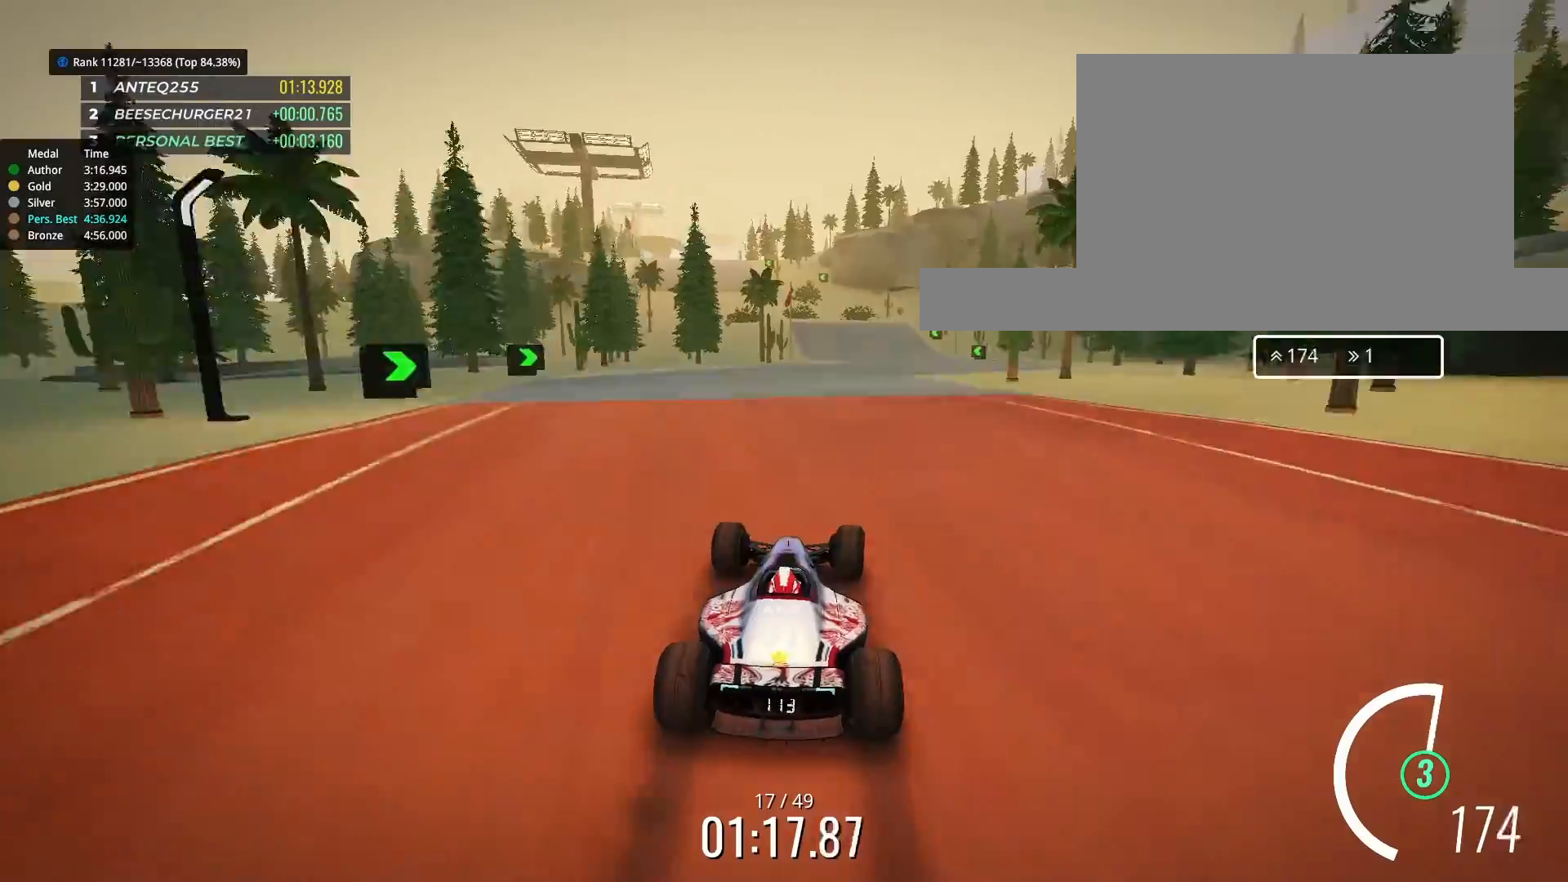
{"keys": ["up"], "events": [[100, "right", "down"], [167, "right", "up"], [333, "right", "down"], [400, "right", "up"]]}
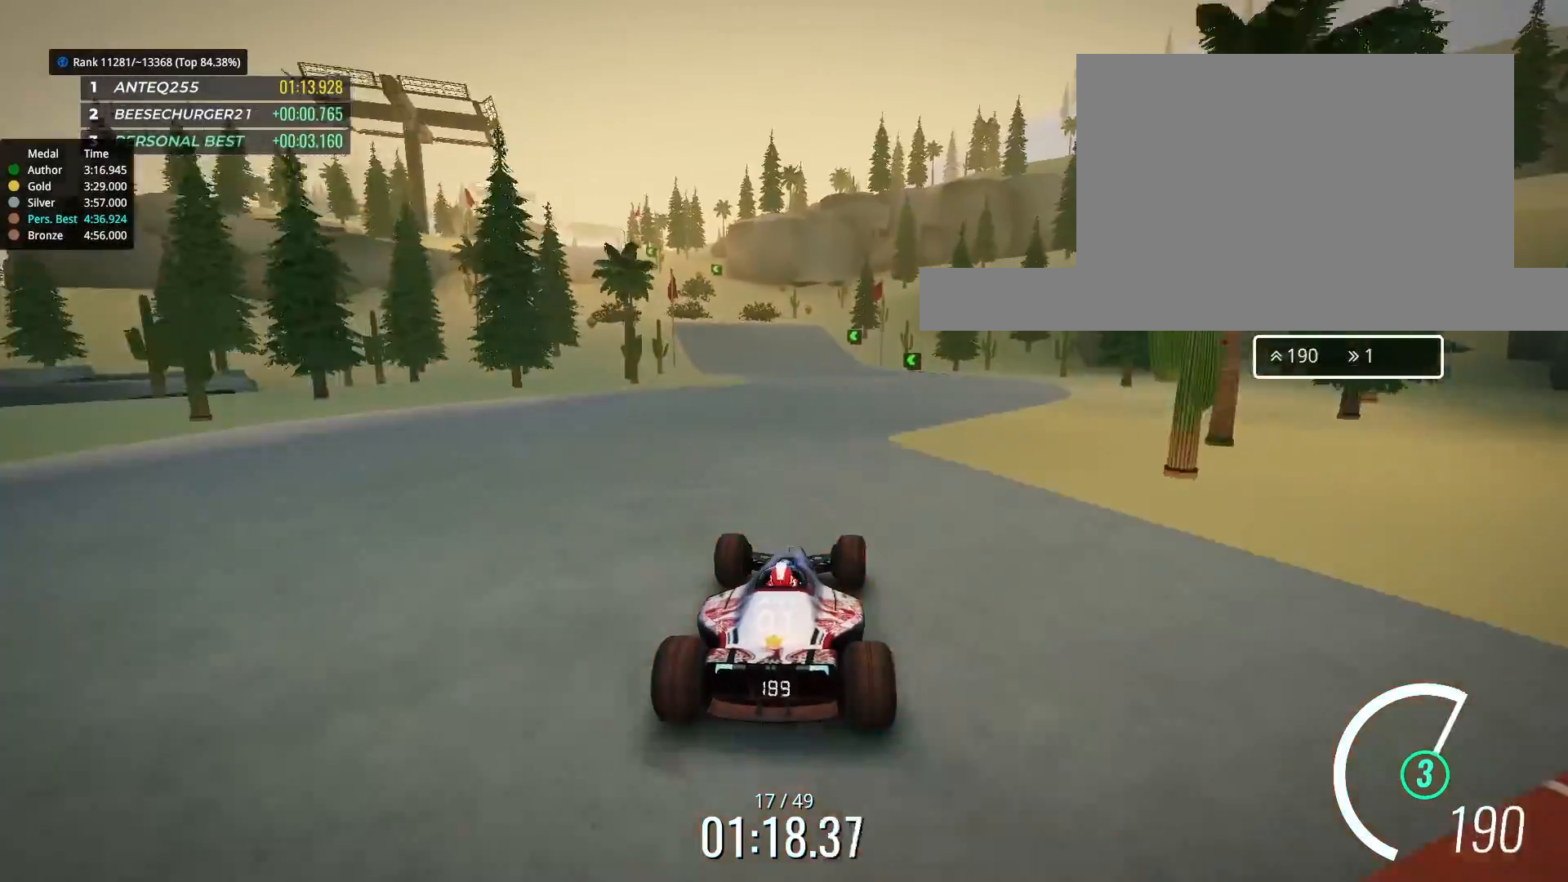
{"keys": ["up"], "events": [[233, "left", "down"], [333, "left", "up"]]}
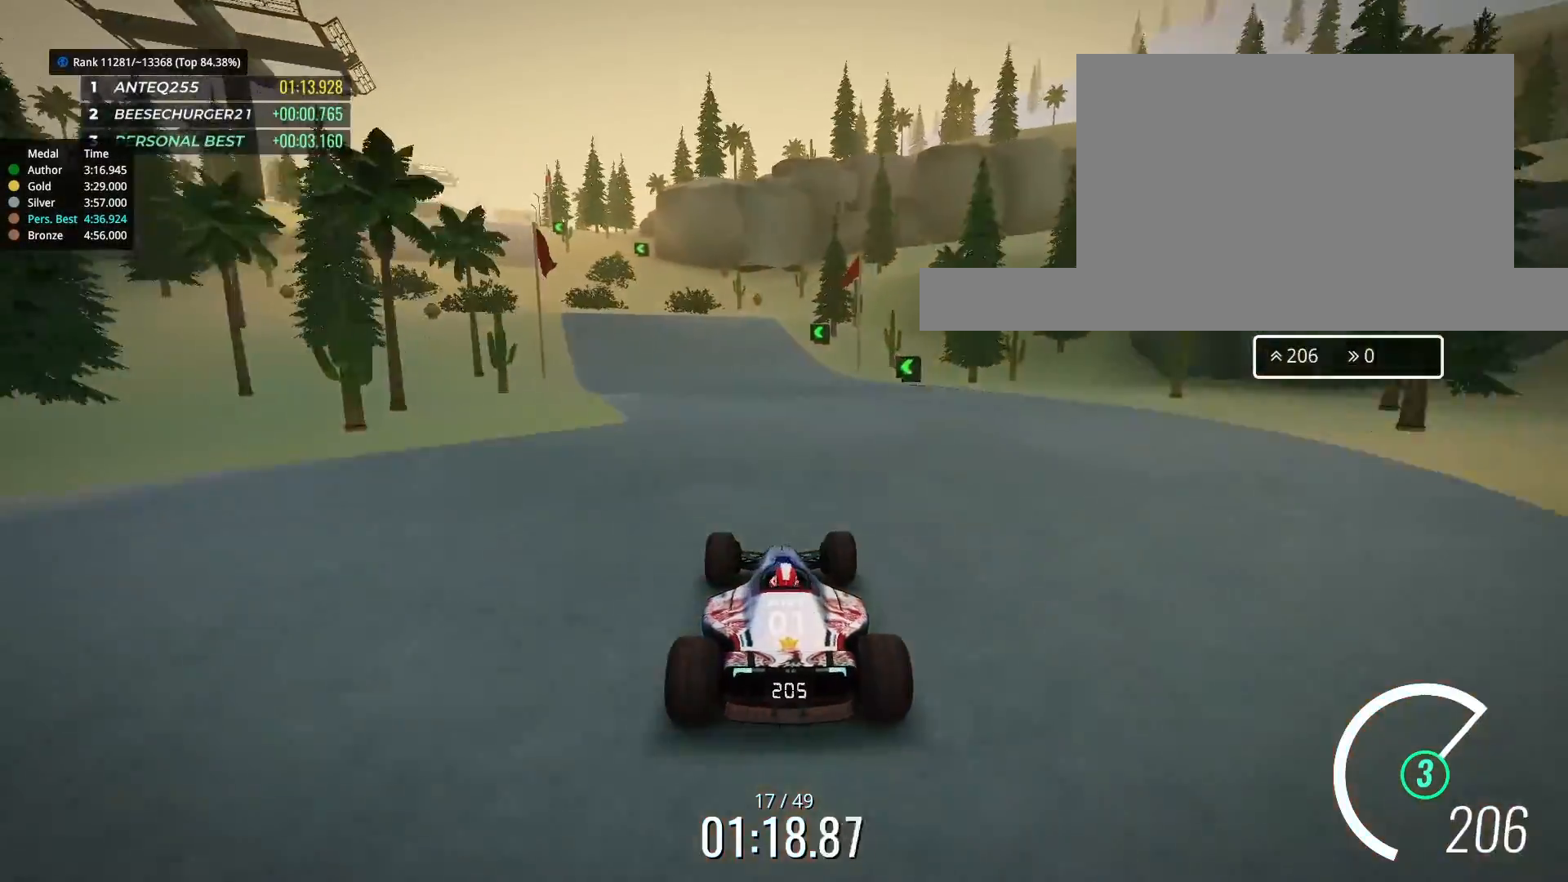
{"keys": ["left", "up"], "events": [[33, "left", "down"], [67, "left", "up"], [133, "left", "down"], [300, "left", "up"], [333, "left", "down"]]}
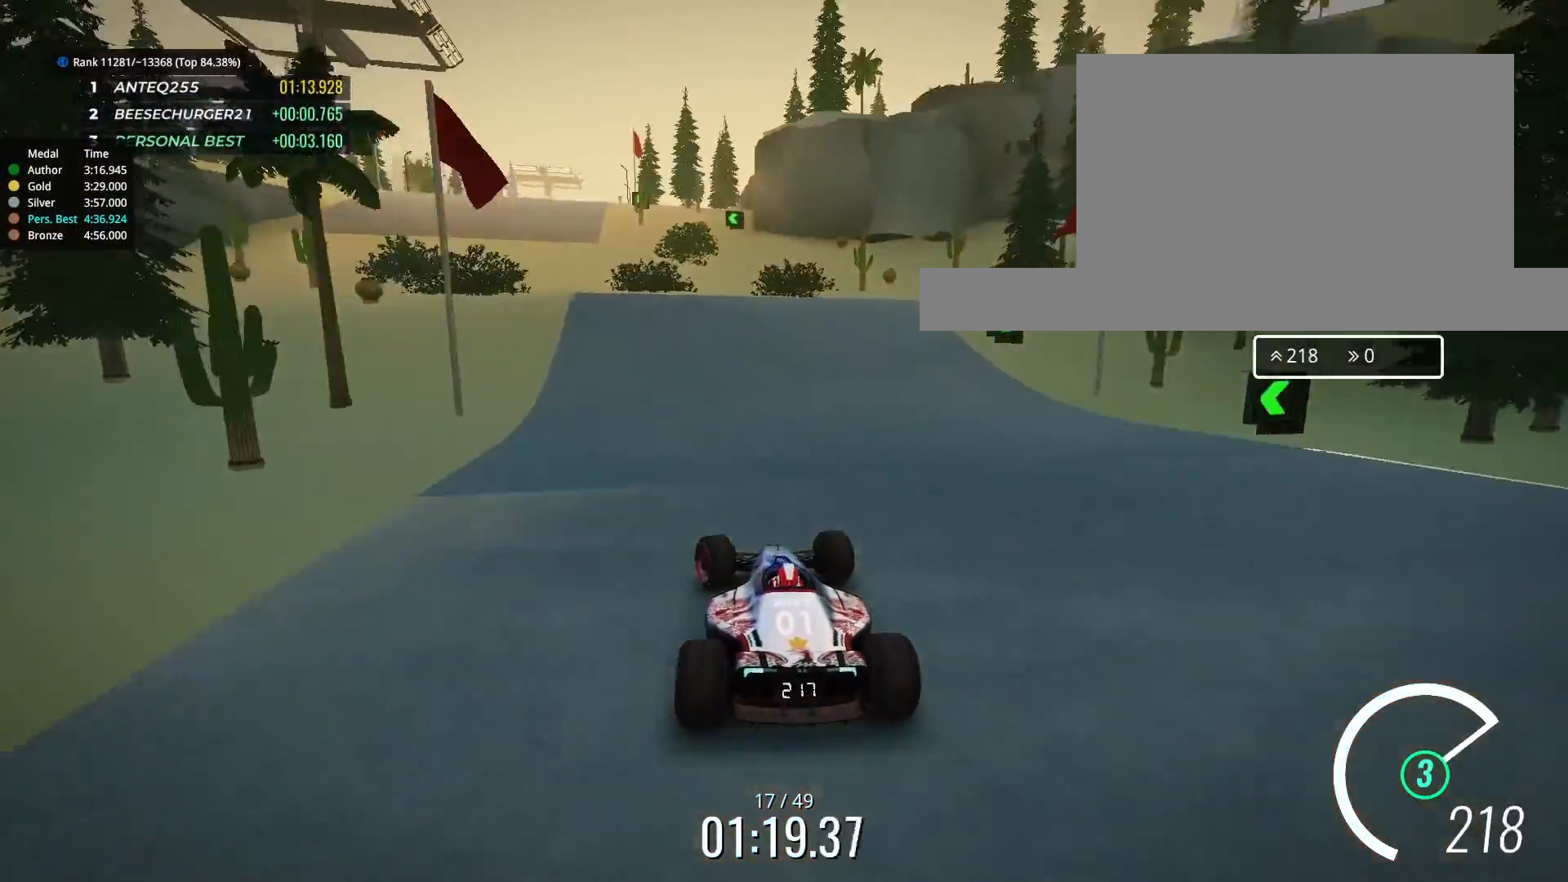
{"keys": ["up"], "events": [[133, "left", "up"]]}
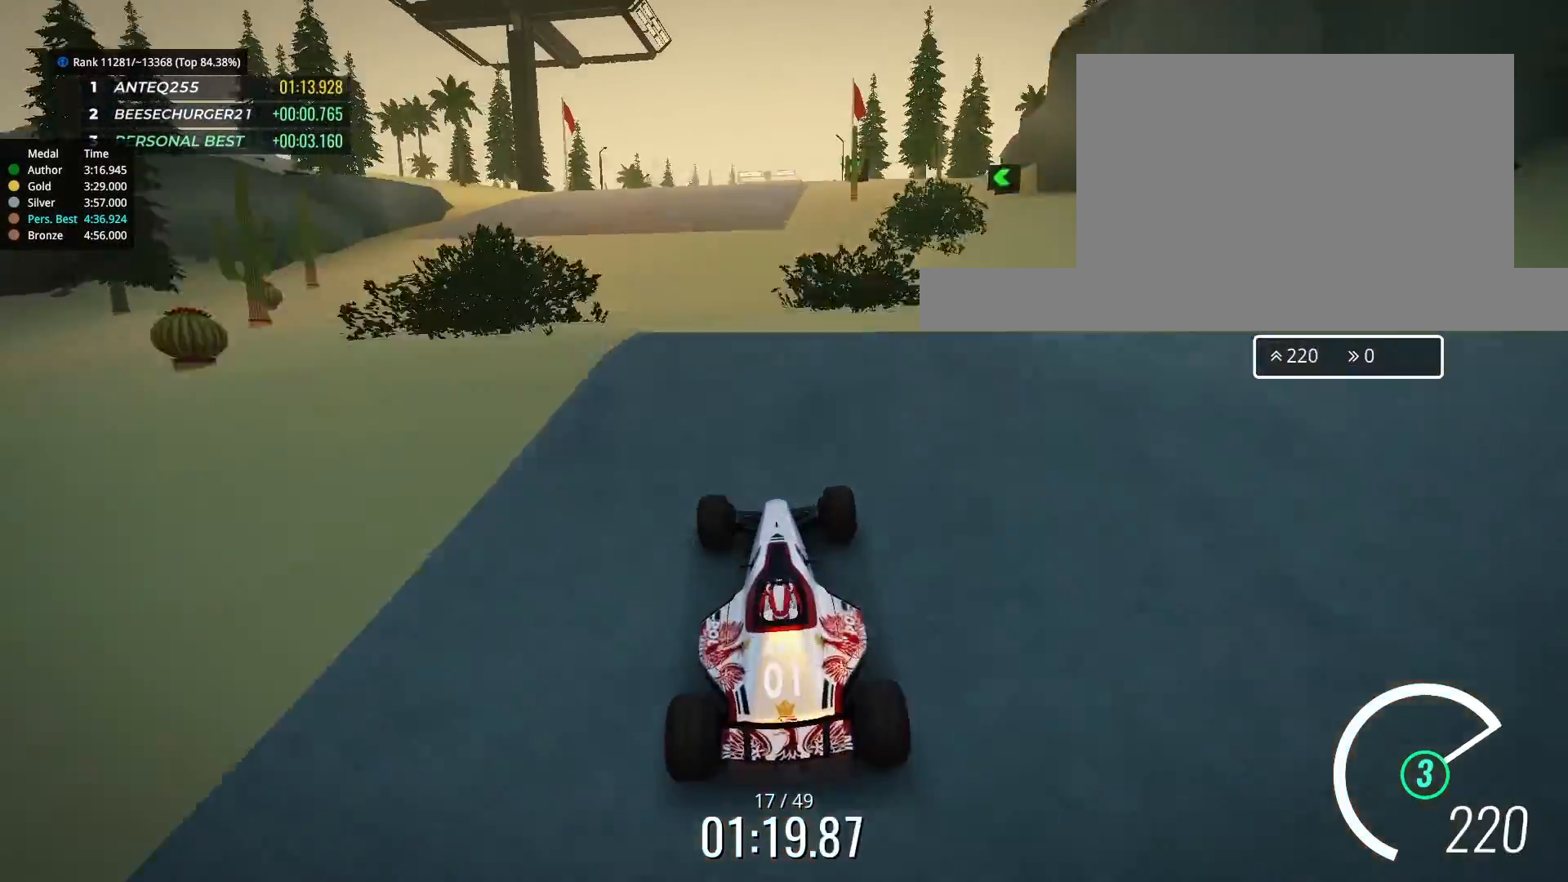
{"keys": ["up"], "events": []}
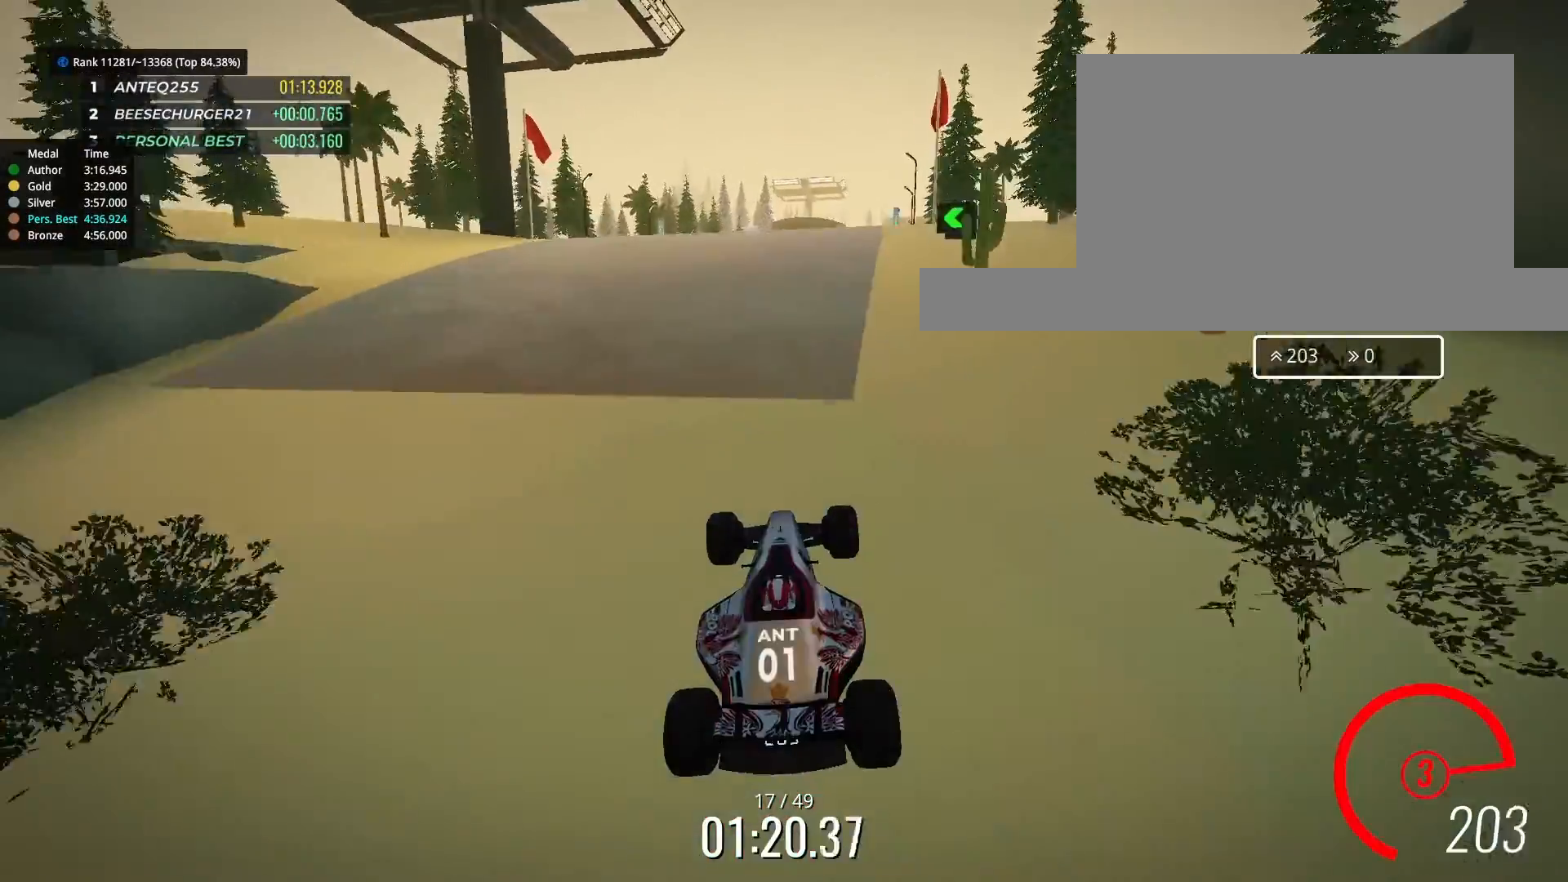
{"keys": ["up"], "events": [[133, "down", "down"], [233, "down", "up"]]}
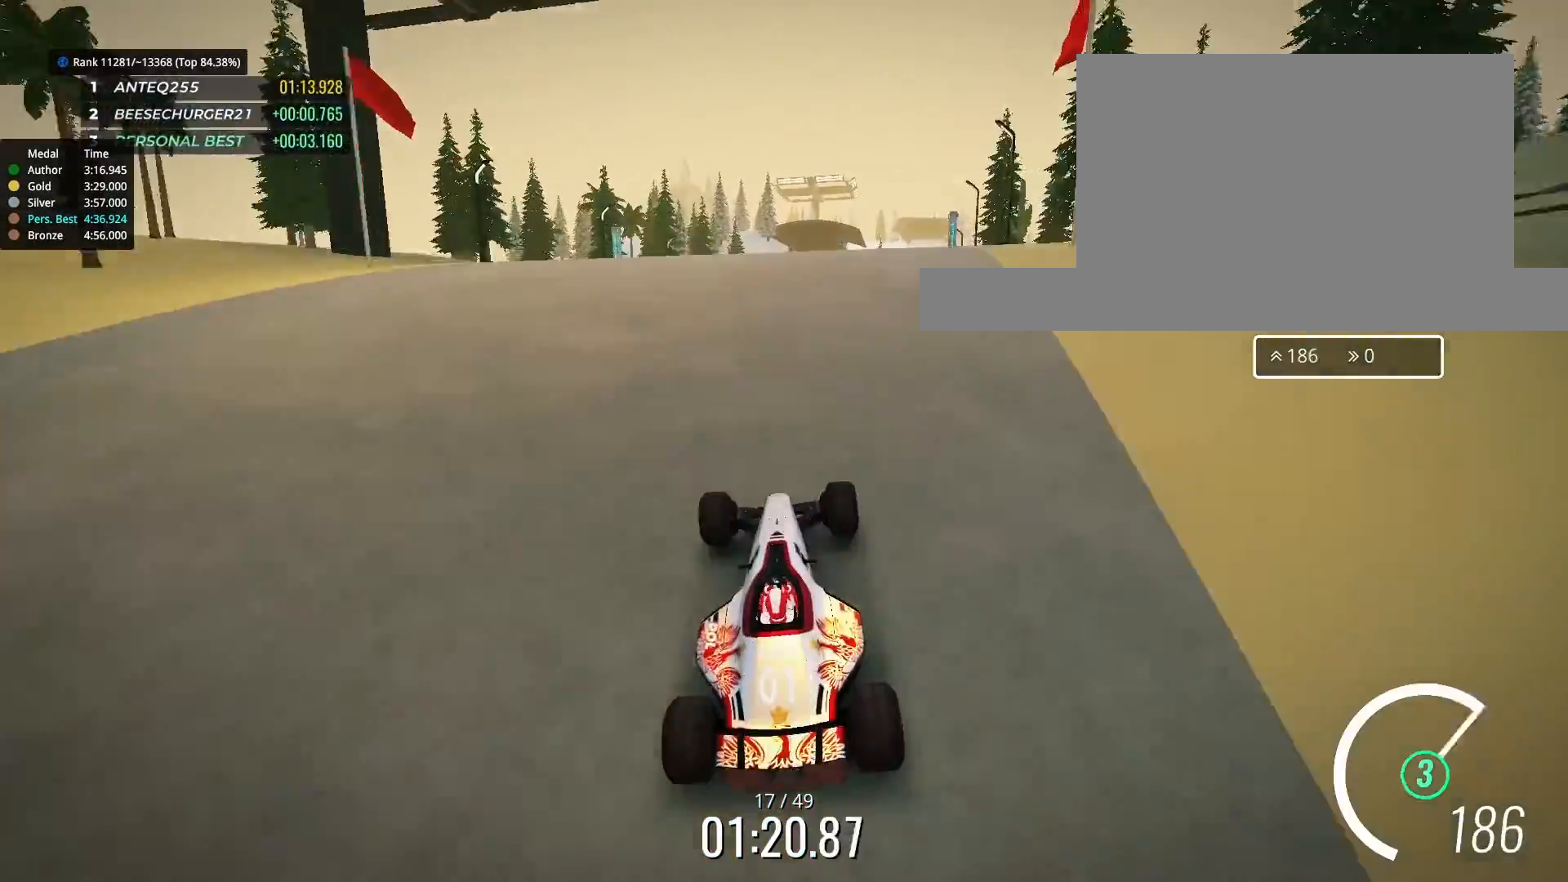
{"keys": ["up"], "events": []}
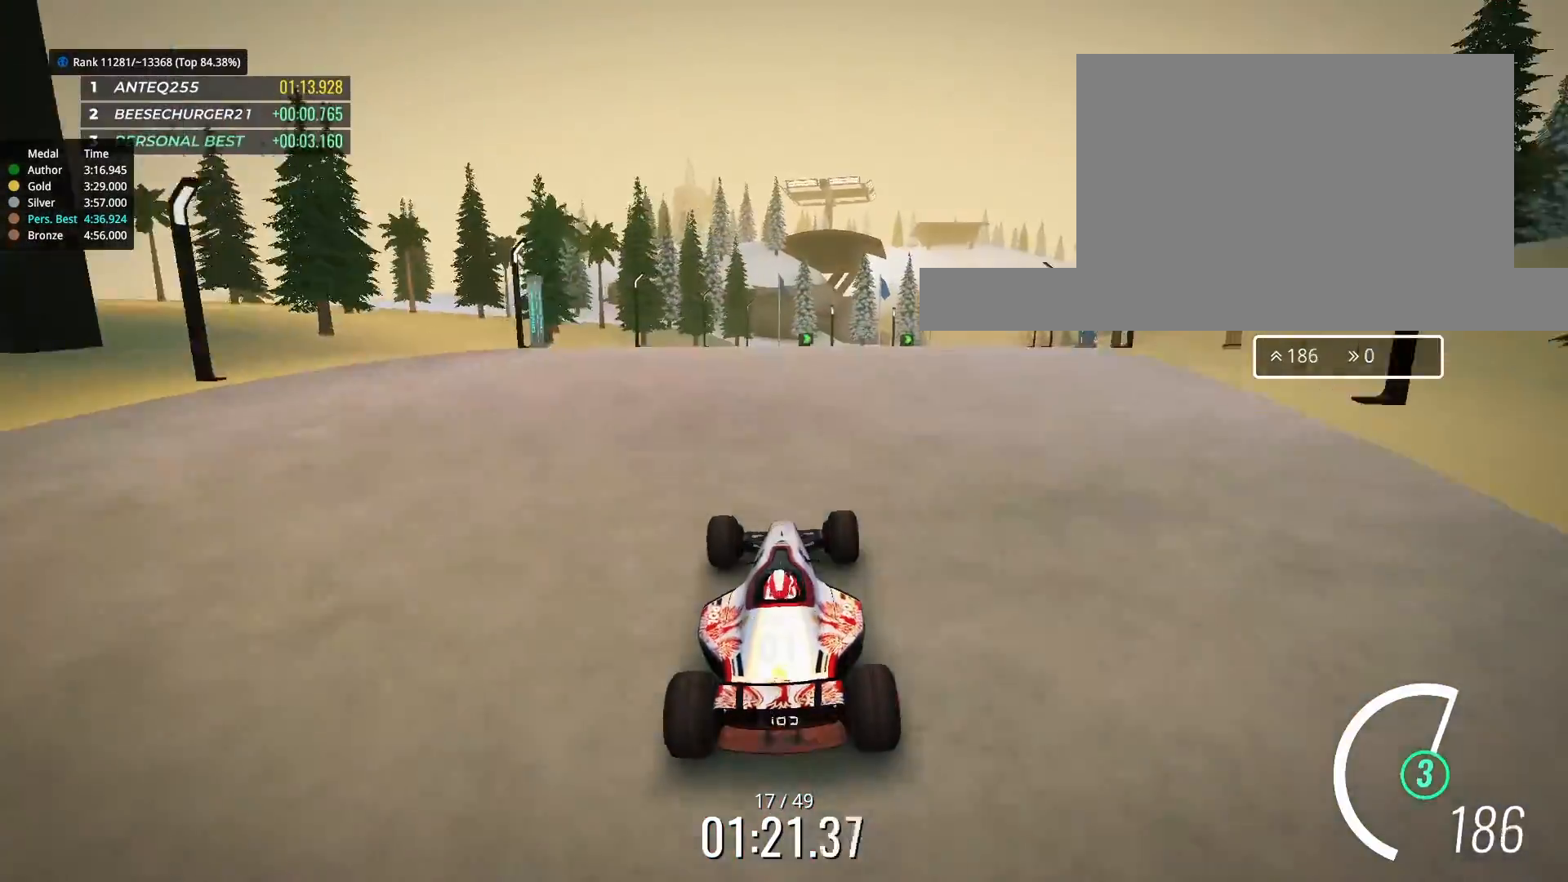
{"keys": ["up"], "events": [[33, "right", "down"], [367, "right", "up"]]}
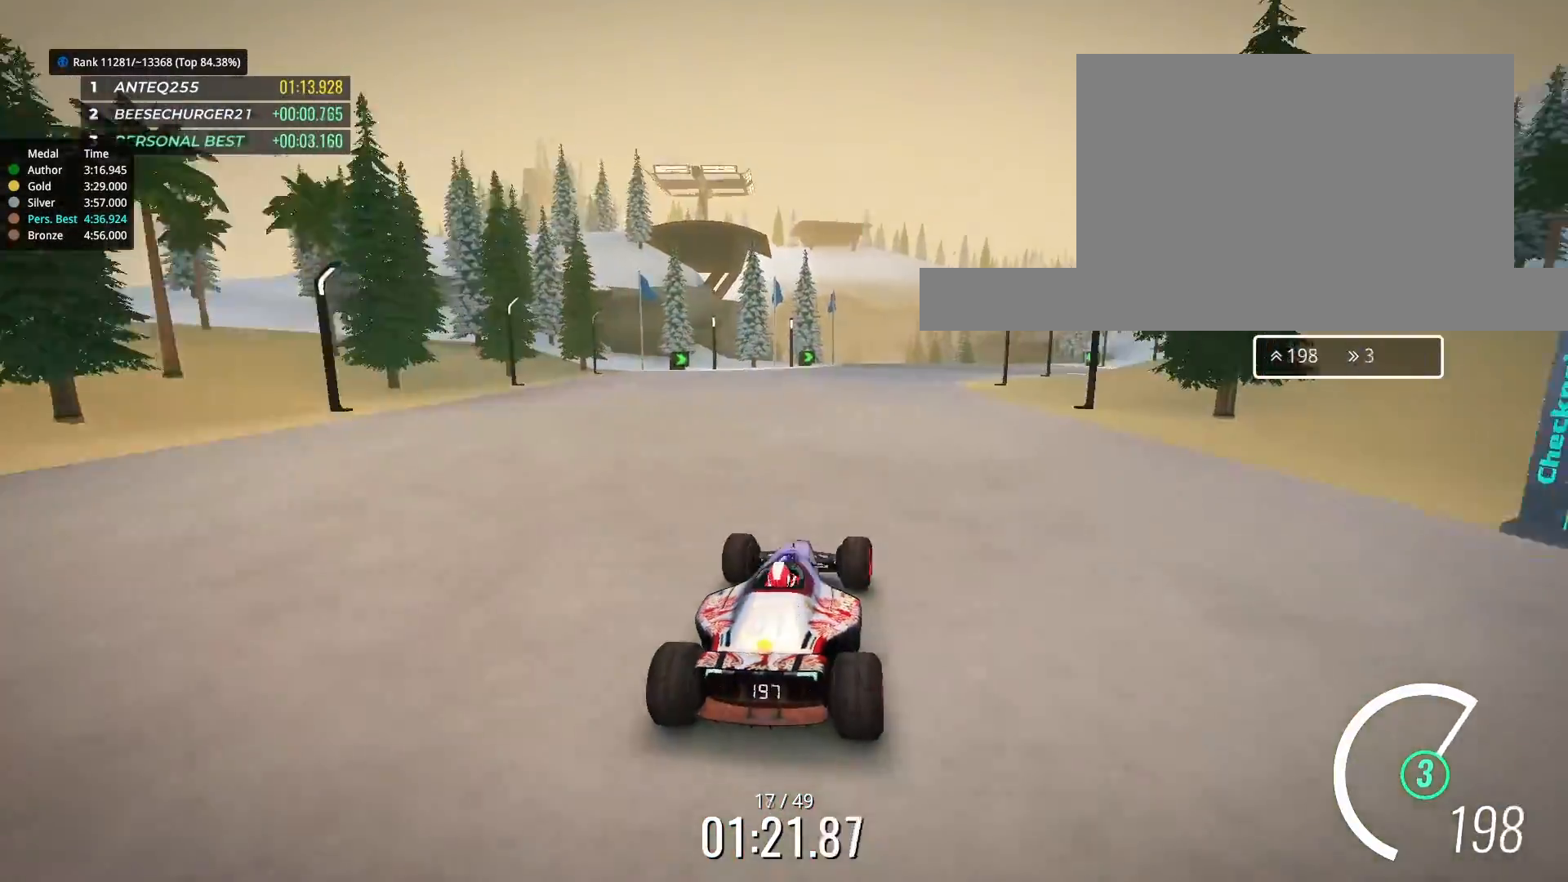
{"keys": ["up"], "events": []}